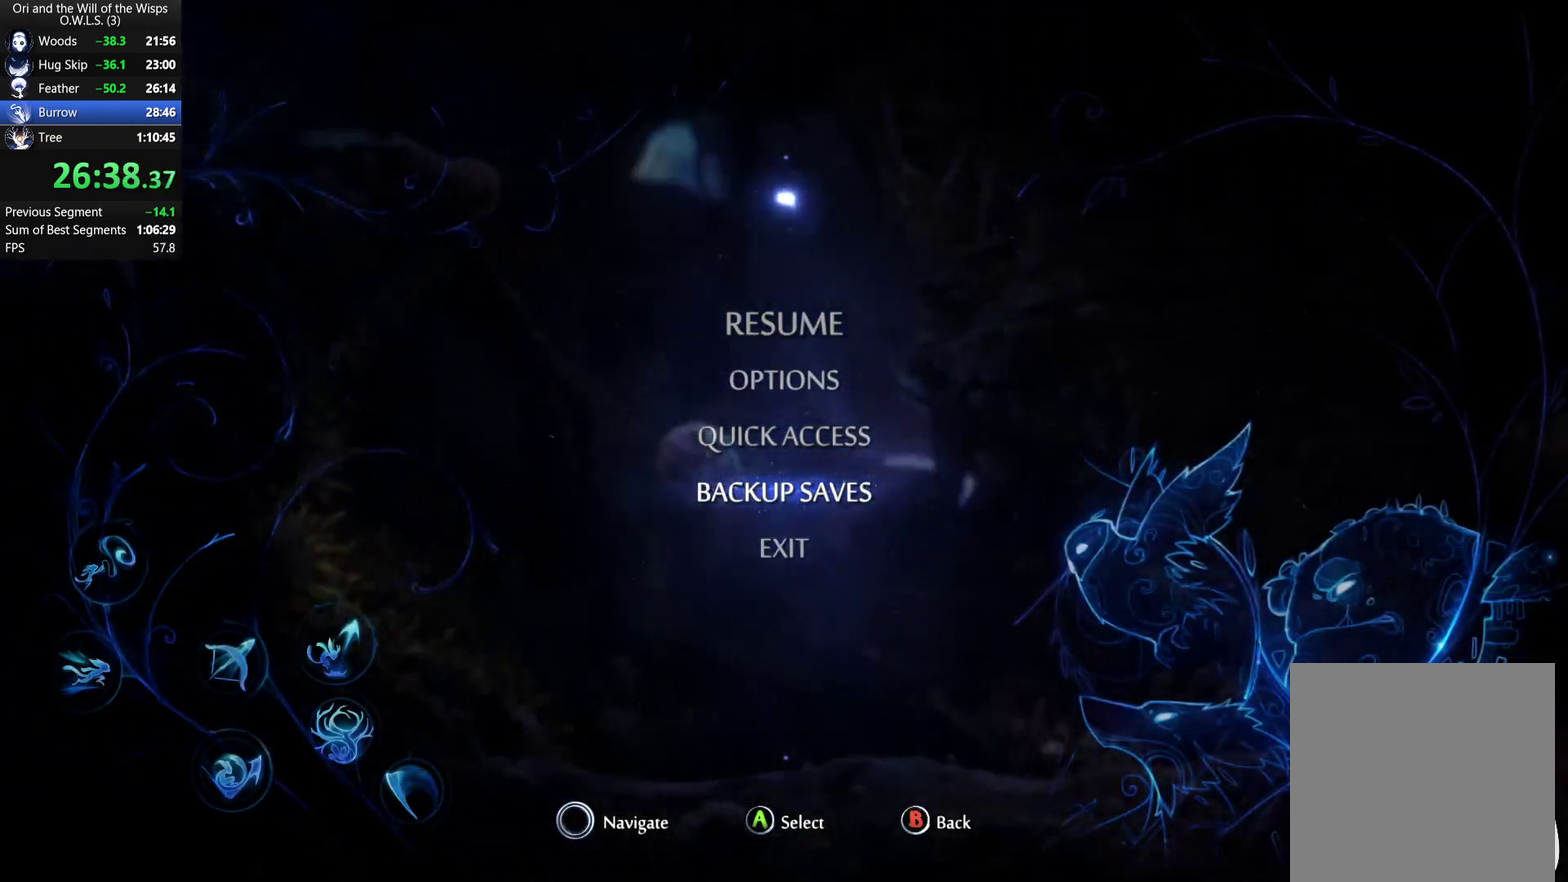
Gameplay with a controller (Xbox layout); each line is a JSON object with the inputs held at the frame after it. "events" lists button and stick changes between this image and that frame as [ms after this image, input, new state], when the widget could be followed in between. This document gives stick clicks only as held states, not as events.
{"buttons": ["DPAD_RIGHT"], "left_stick": "center", "right_stick": "center", "events": [[50, "R1", "up"]]}
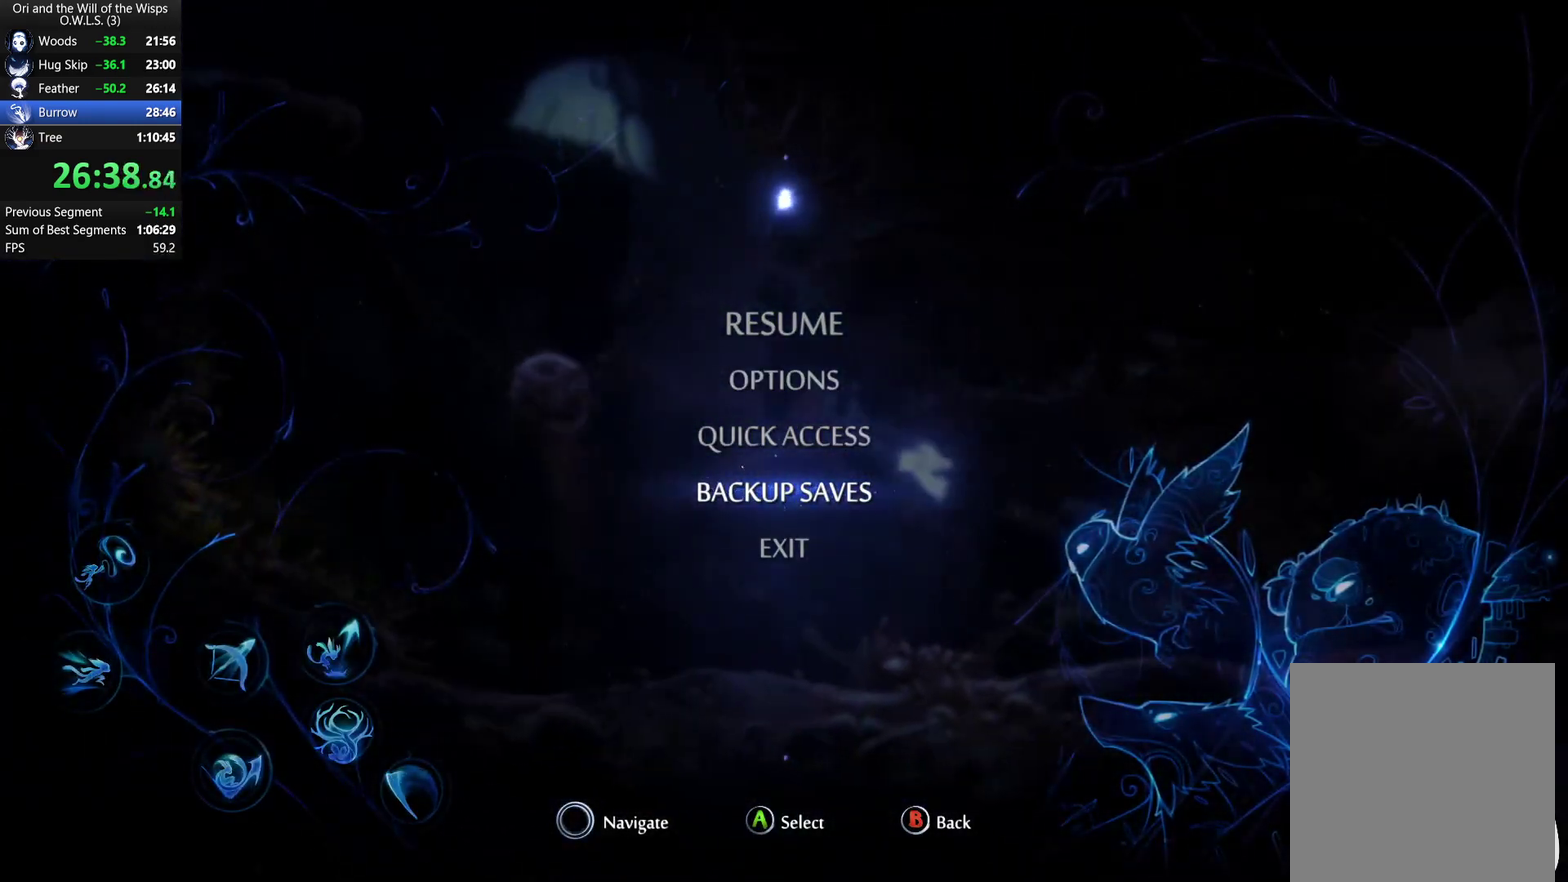
{"buttons": ["DPAD_RIGHT"], "left_stick": "center", "right_stick": "center", "events": [[33, "R1", "down"], [383, "R1", "up"]]}
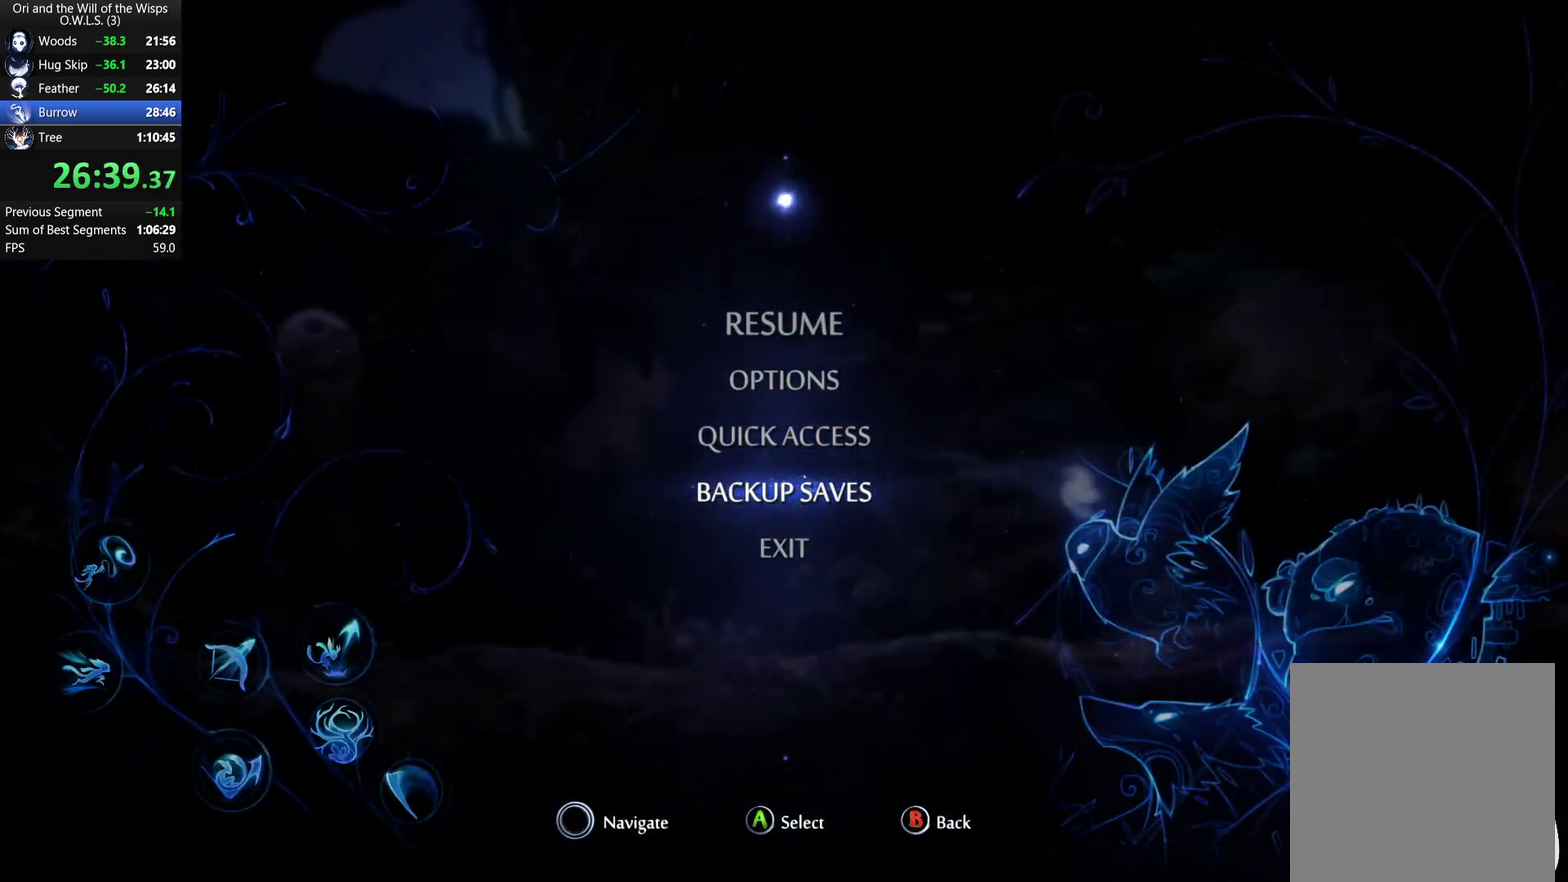
{"buttons": ["A", "DPAD_RIGHT"], "left_stick": "center", "right_stick": "center", "events": [[233, "A", "down"]]}
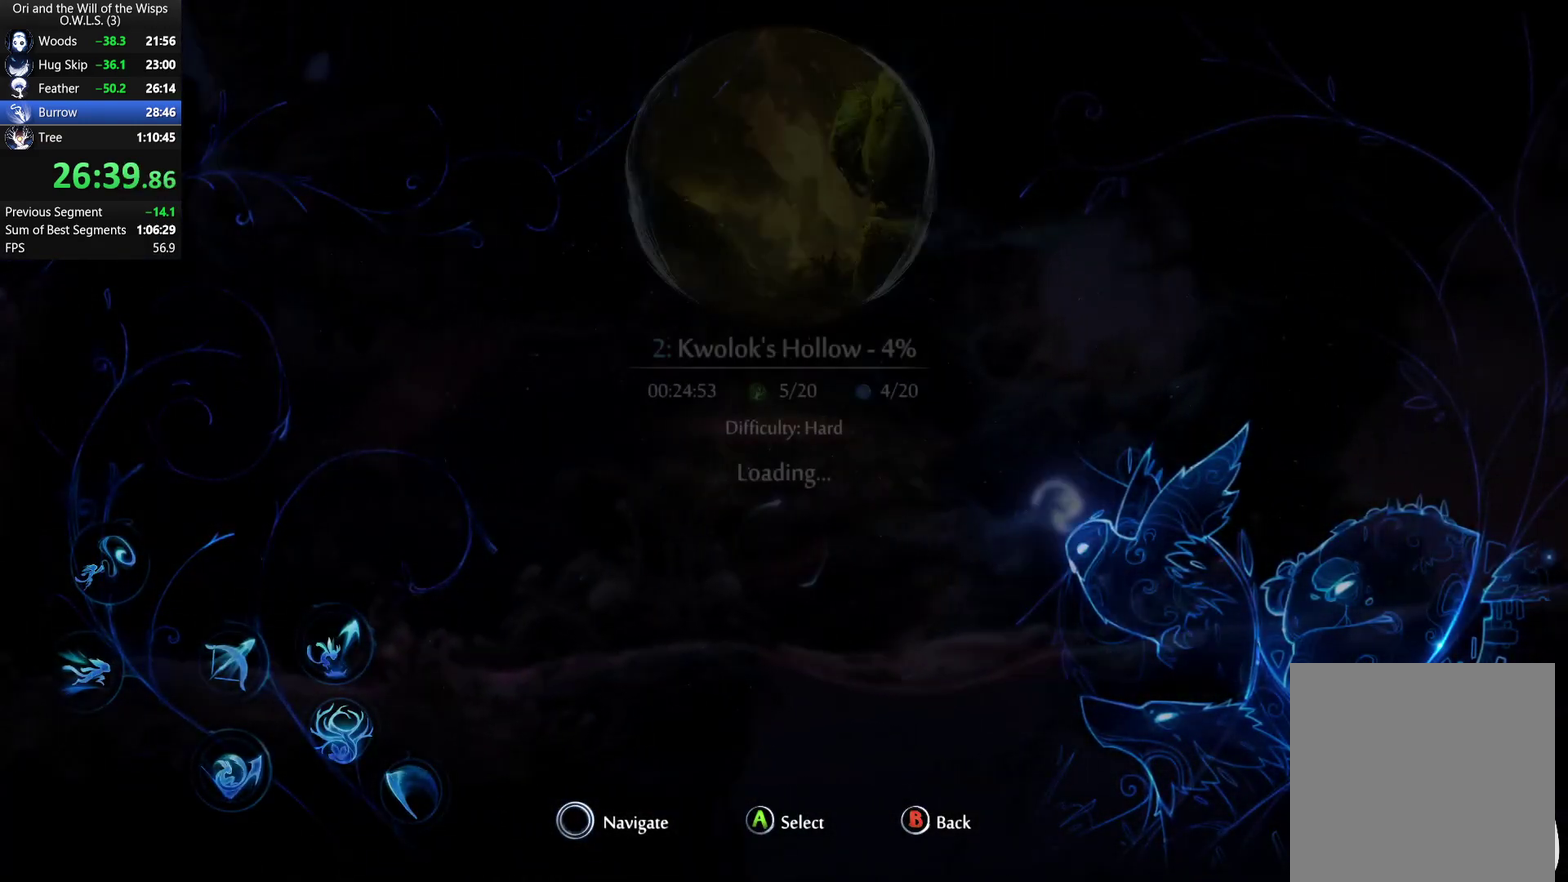
{"buttons": ["DPAD_RIGHT"], "left_stick": "center", "right_stick": "center", "events": [[217, "A", "up"], [333, "X", "down"], [450, "X", "up"]]}
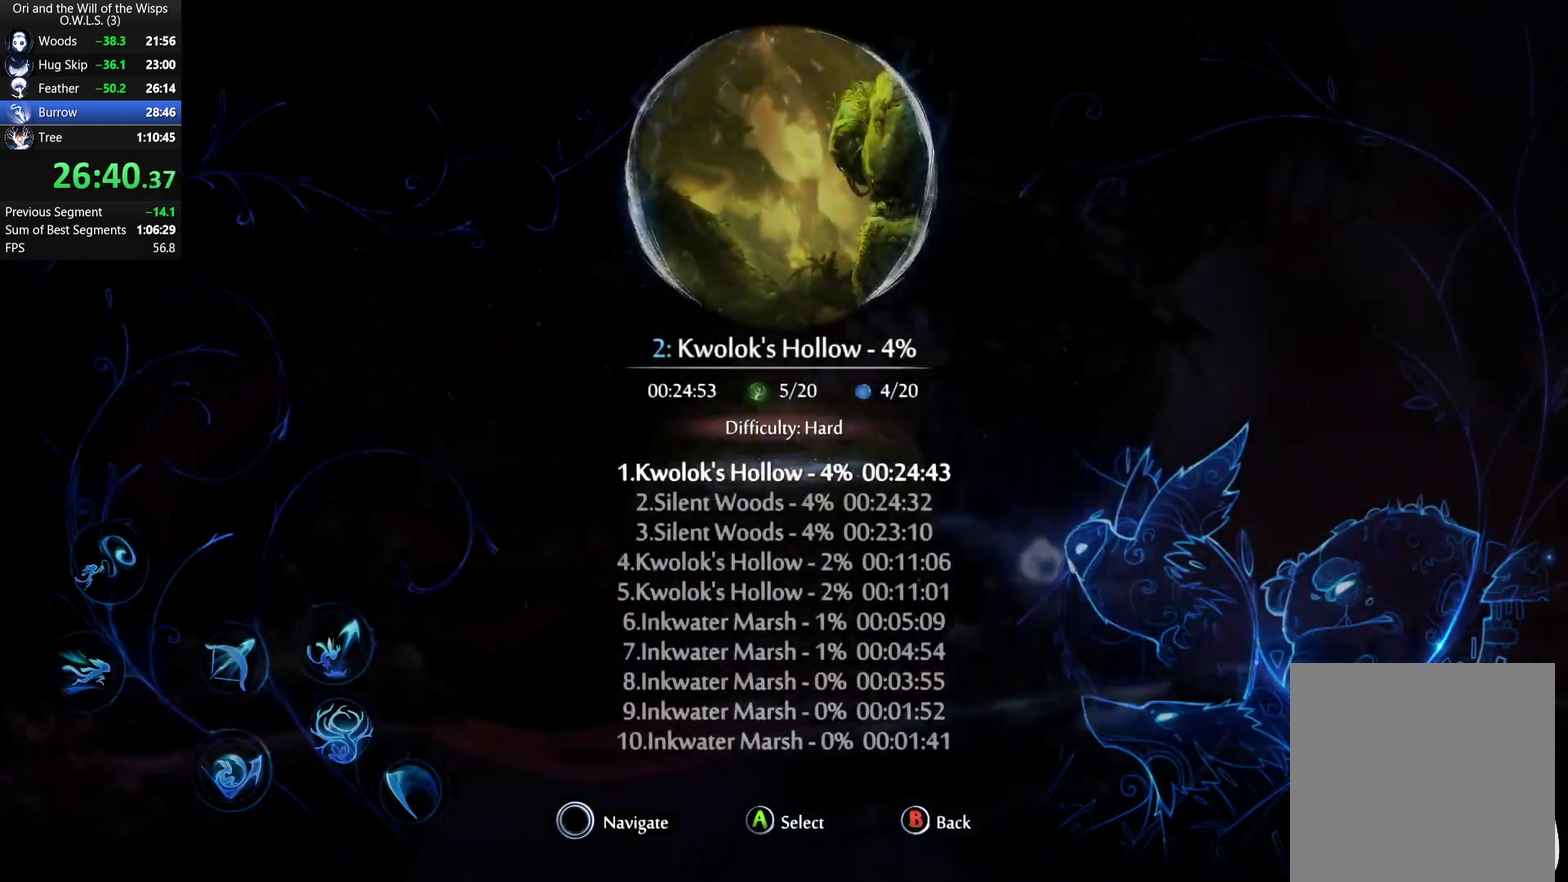
{"buttons": ["DPAD_RIGHT"], "left_stick": "center", "right_stick": "center", "events": []}
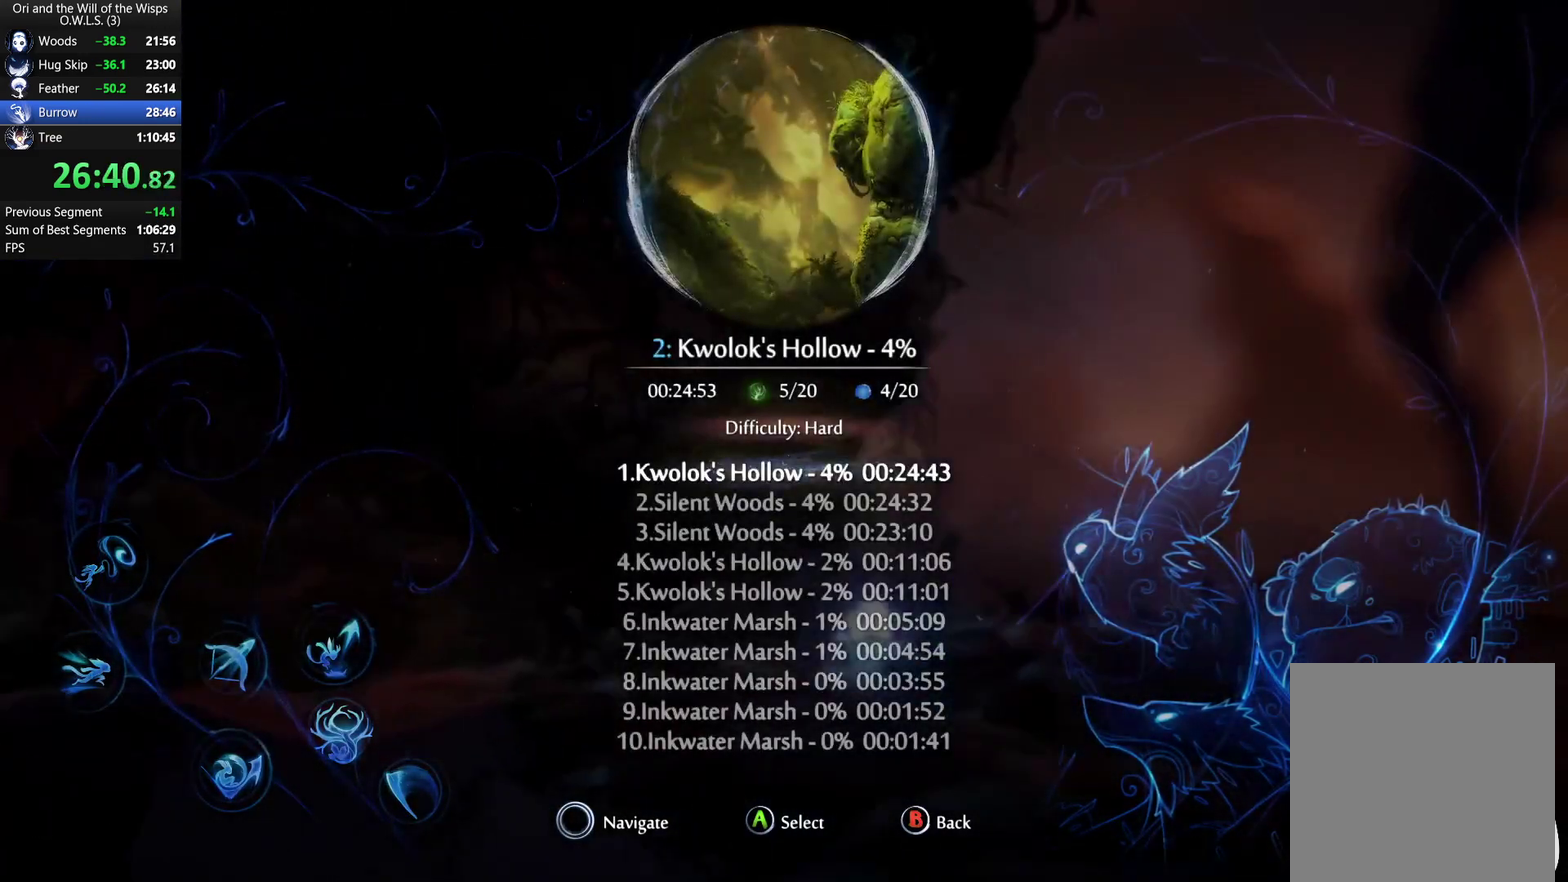
{"buttons": ["DPAD_RIGHT"], "left_stick": "center", "right_stick": "center", "events": []}
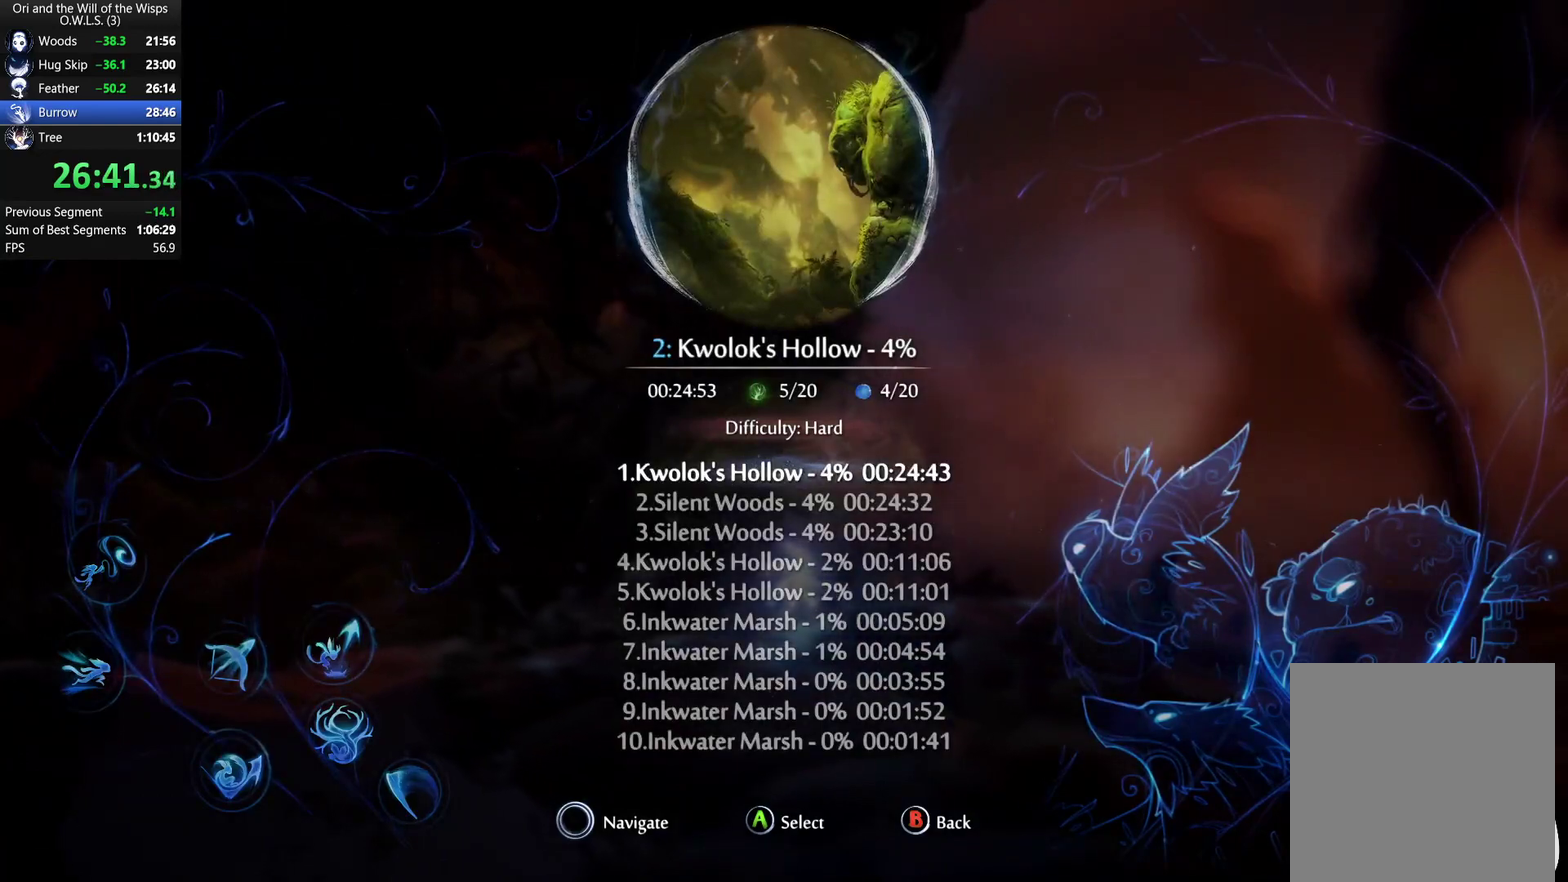
{"buttons": ["DPAD_RIGHT"], "left_stick": "center", "right_stick": "center", "events": []}
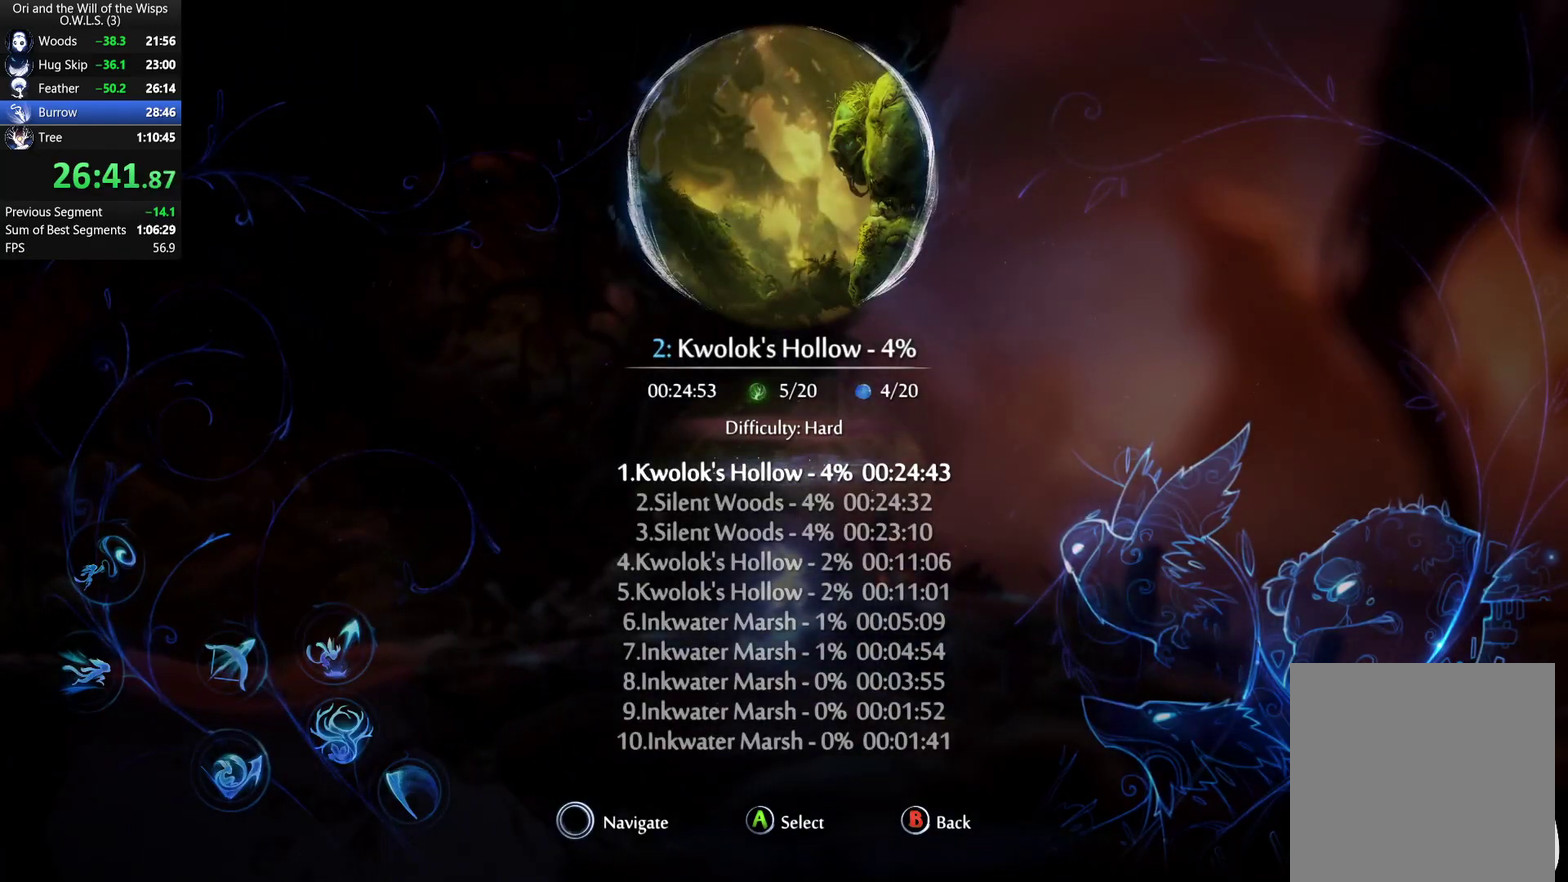
{"buttons": ["DPAD_RIGHT"], "left_stick": "center", "right_stick": "center", "events": []}
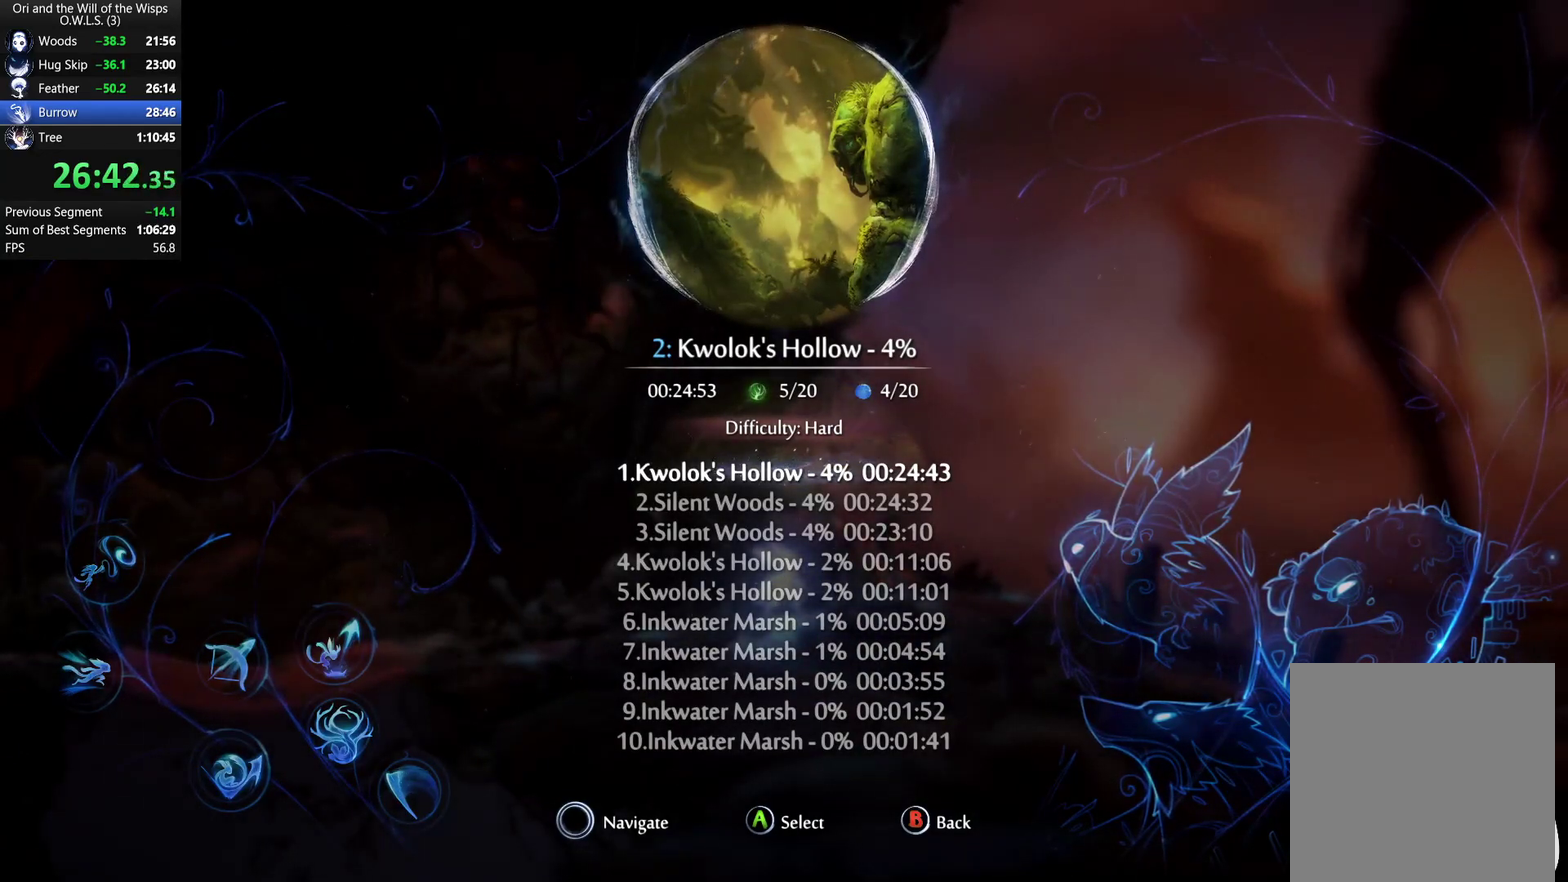
{"buttons": ["DPAD_RIGHT"], "left_stick": "center", "right_stick": "center", "events": []}
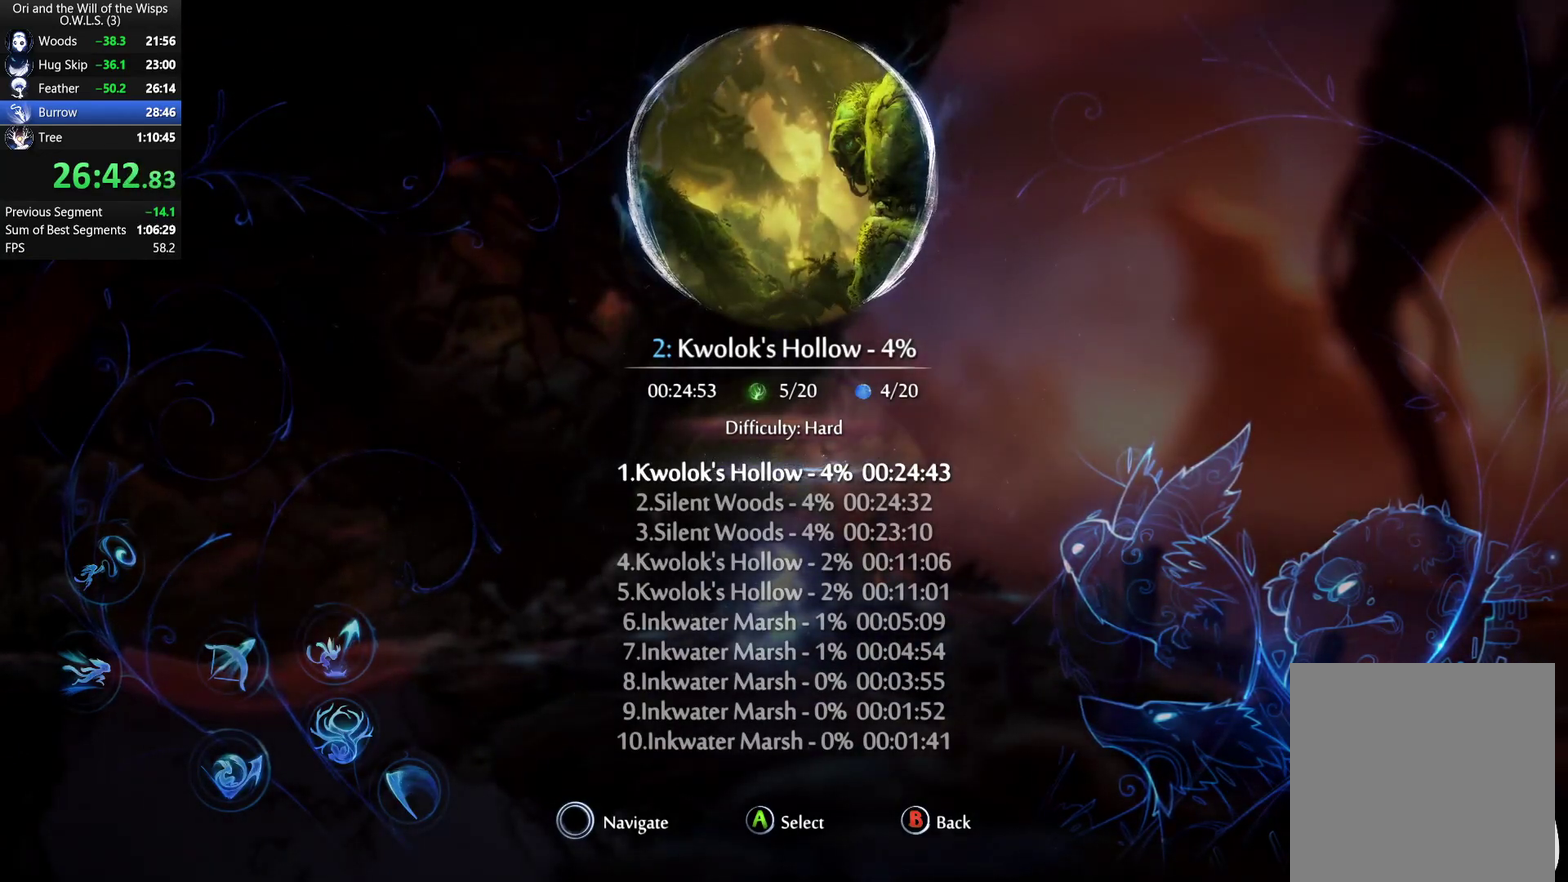
{"buttons": ["DPAD_RIGHT"], "left_stick": "center", "right_stick": "center", "events": []}
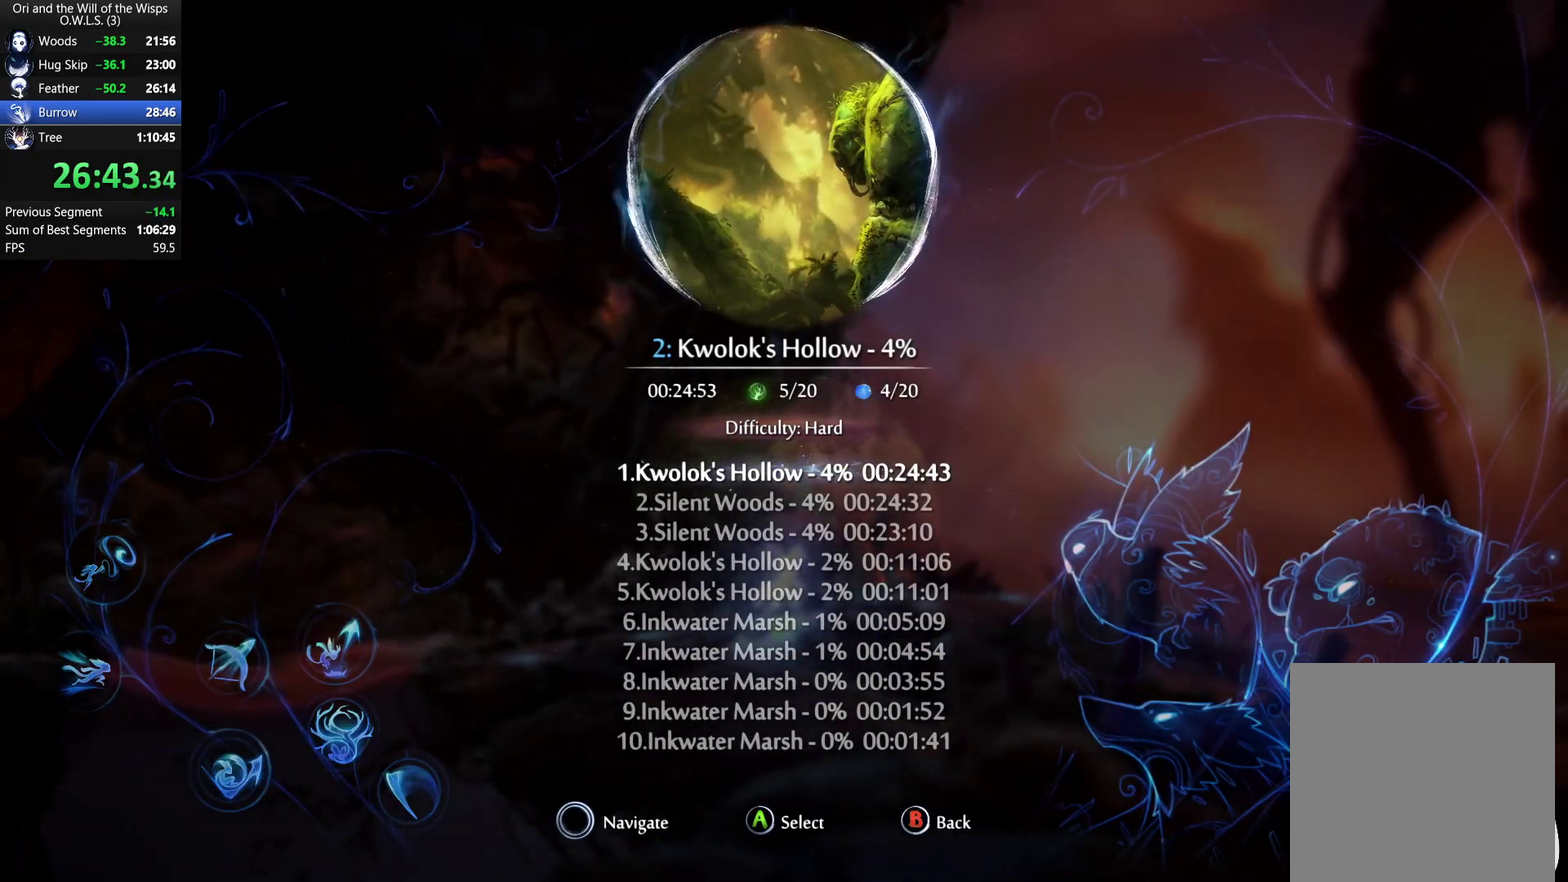
{"buttons": ["DPAD_RIGHT"], "left_stick": "center", "right_stick": "center", "events": []}
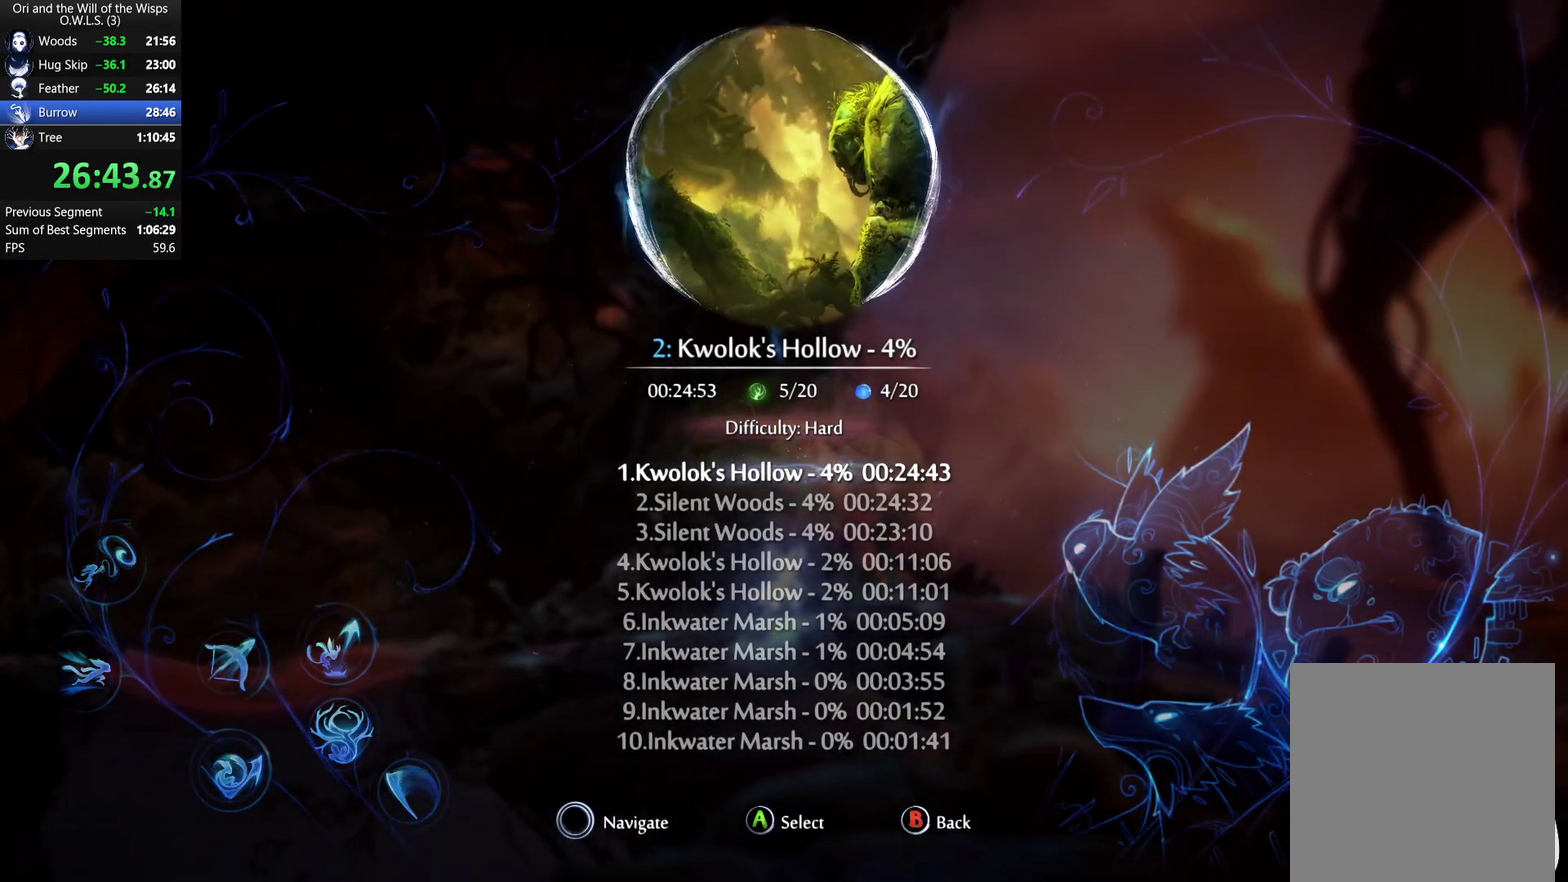
{"buttons": ["DPAD_RIGHT"], "left_stick": "center", "right_stick": "center", "events": []}
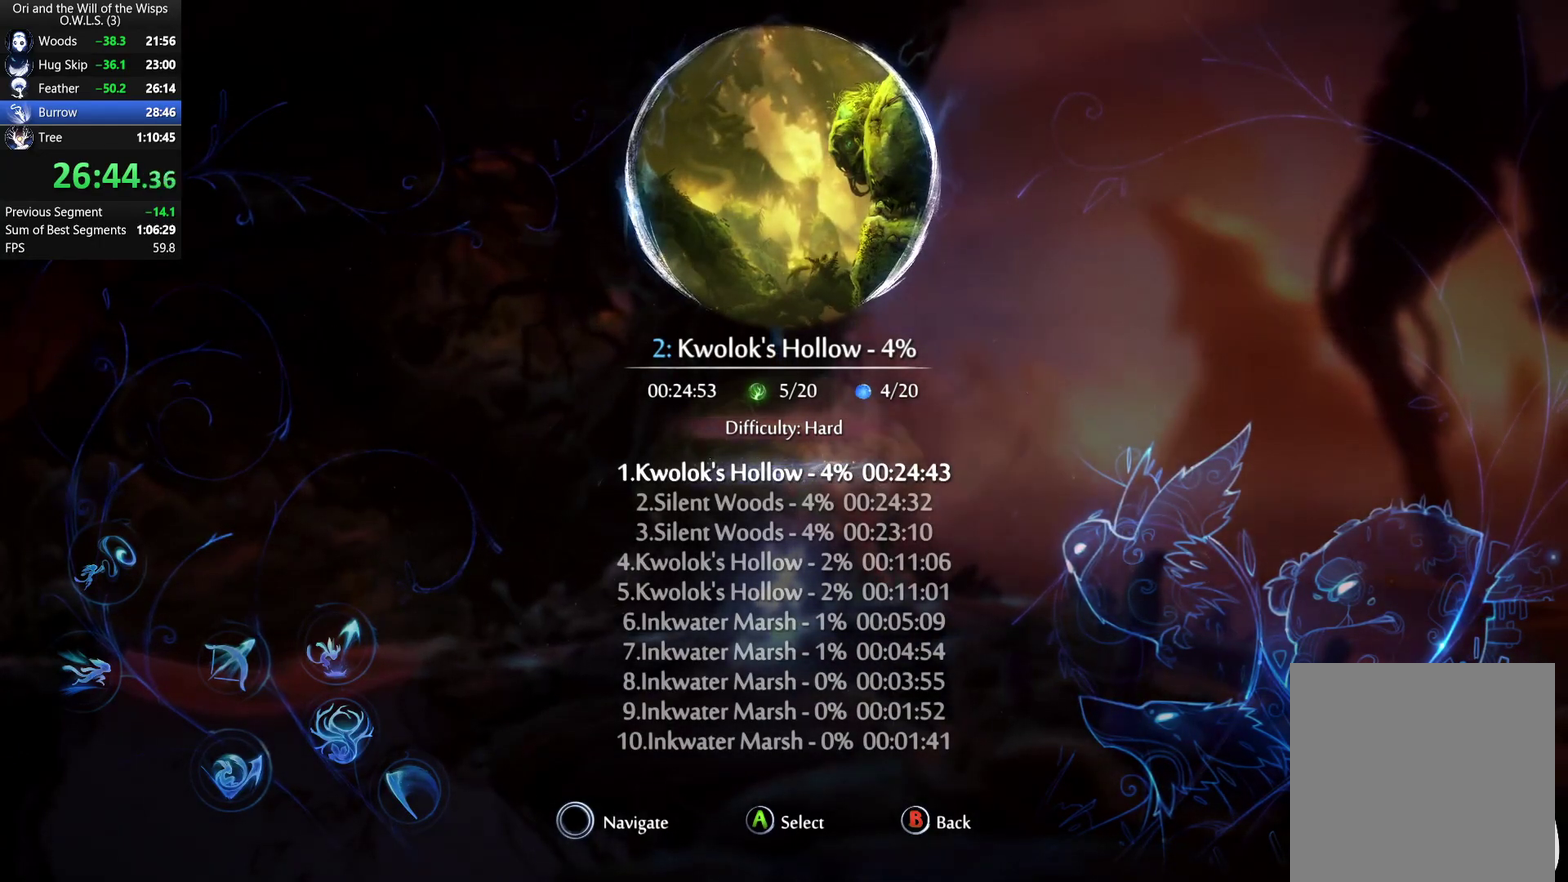
{"buttons": ["DPAD_RIGHT"], "left_stick": "center", "right_stick": "center", "events": []}
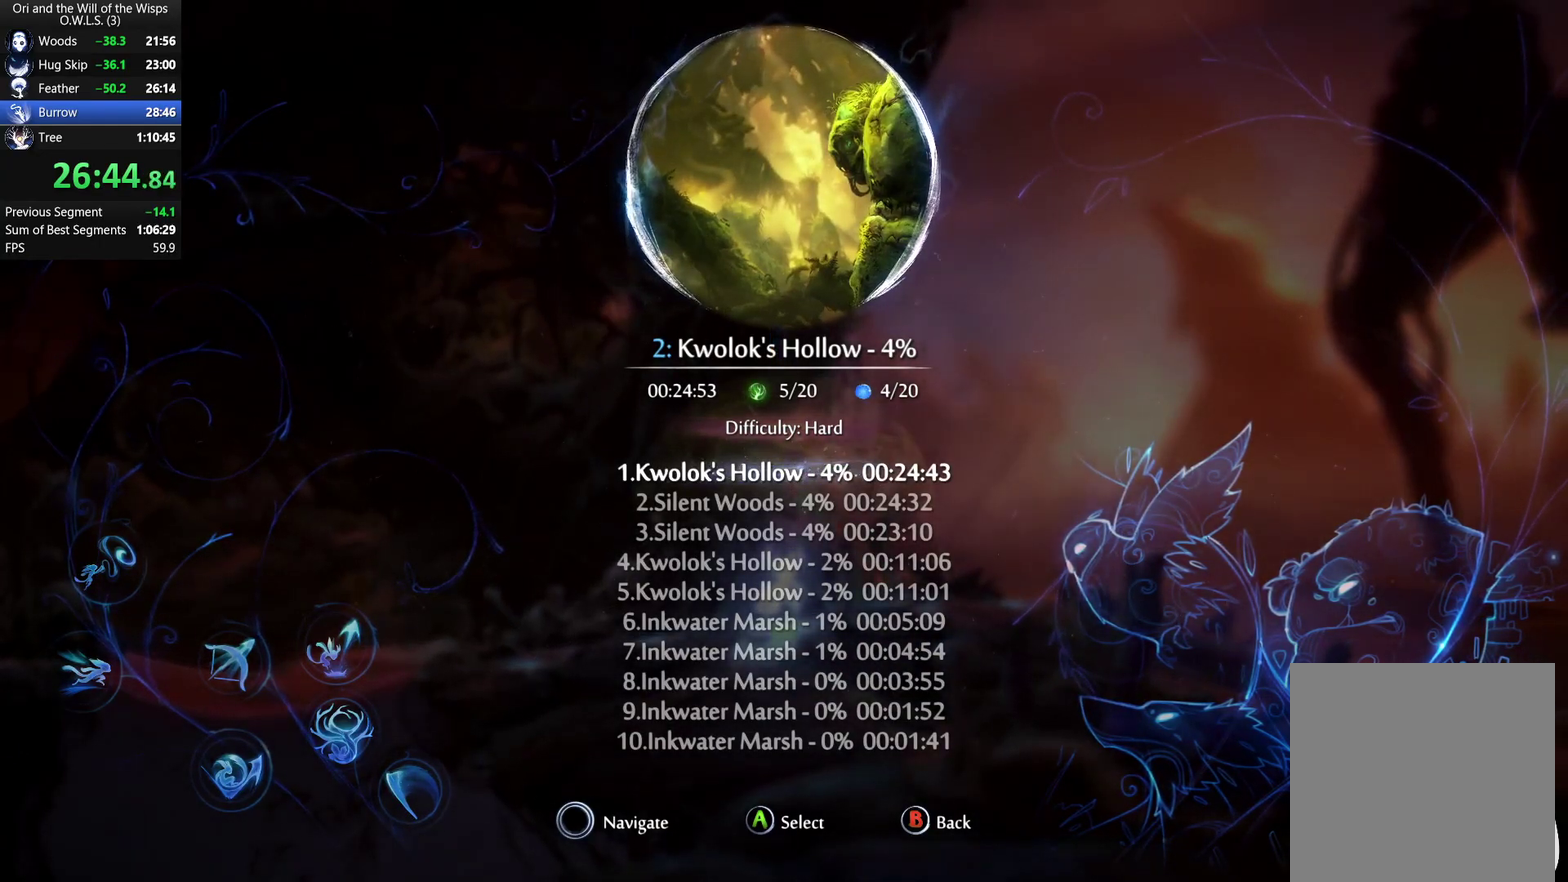
{"buttons": ["DPAD_RIGHT"], "left_stick": "center", "right_stick": "center", "events": []}
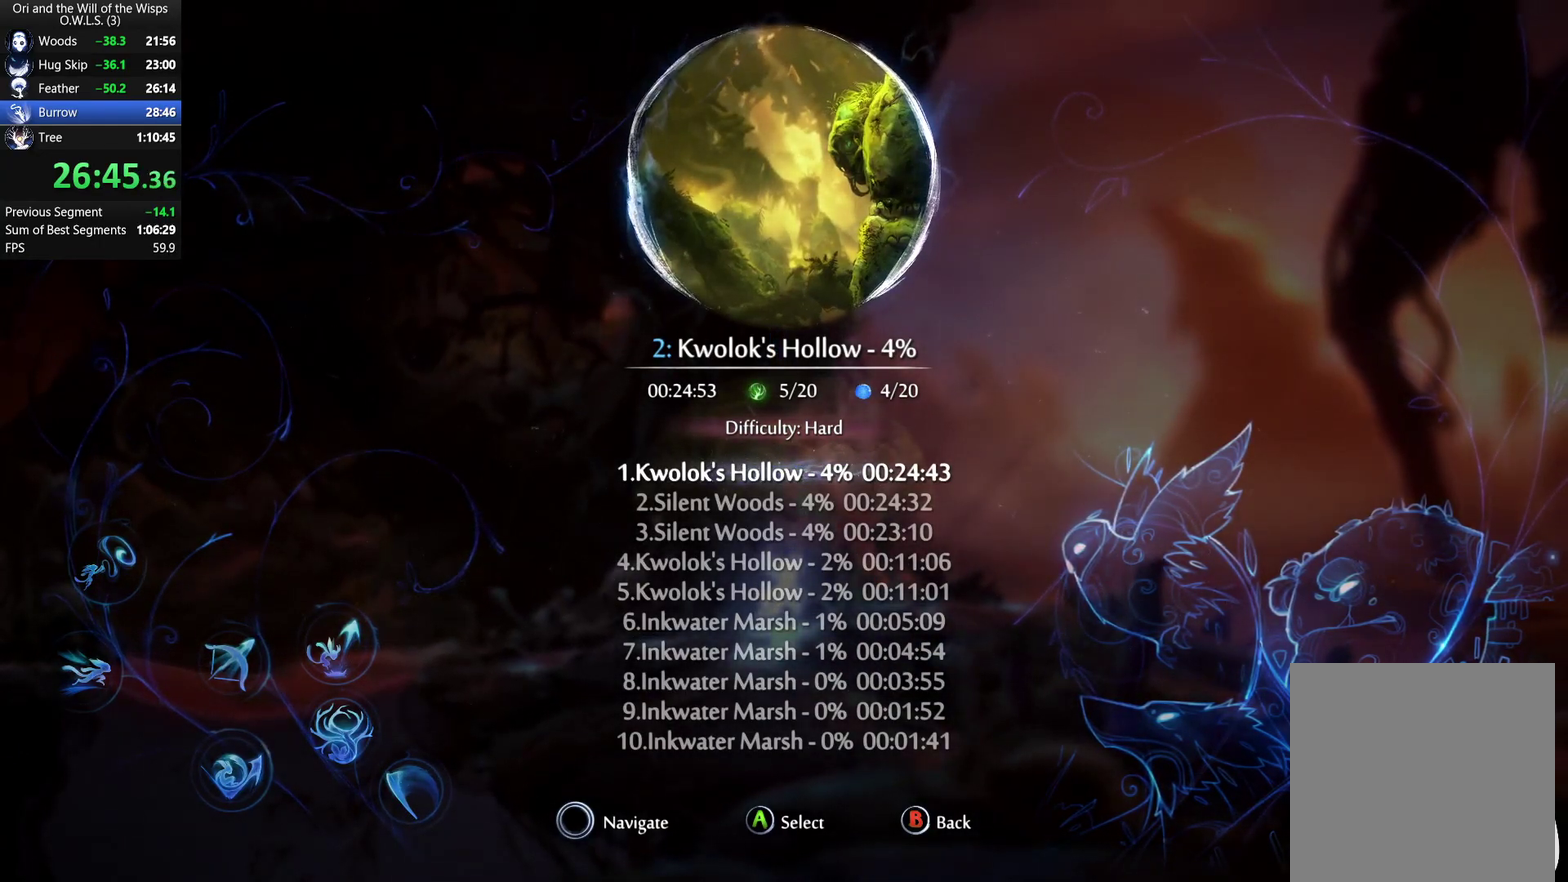
{"buttons": ["DPAD_RIGHT"], "left_stick": "center", "right_stick": "center", "events": []}
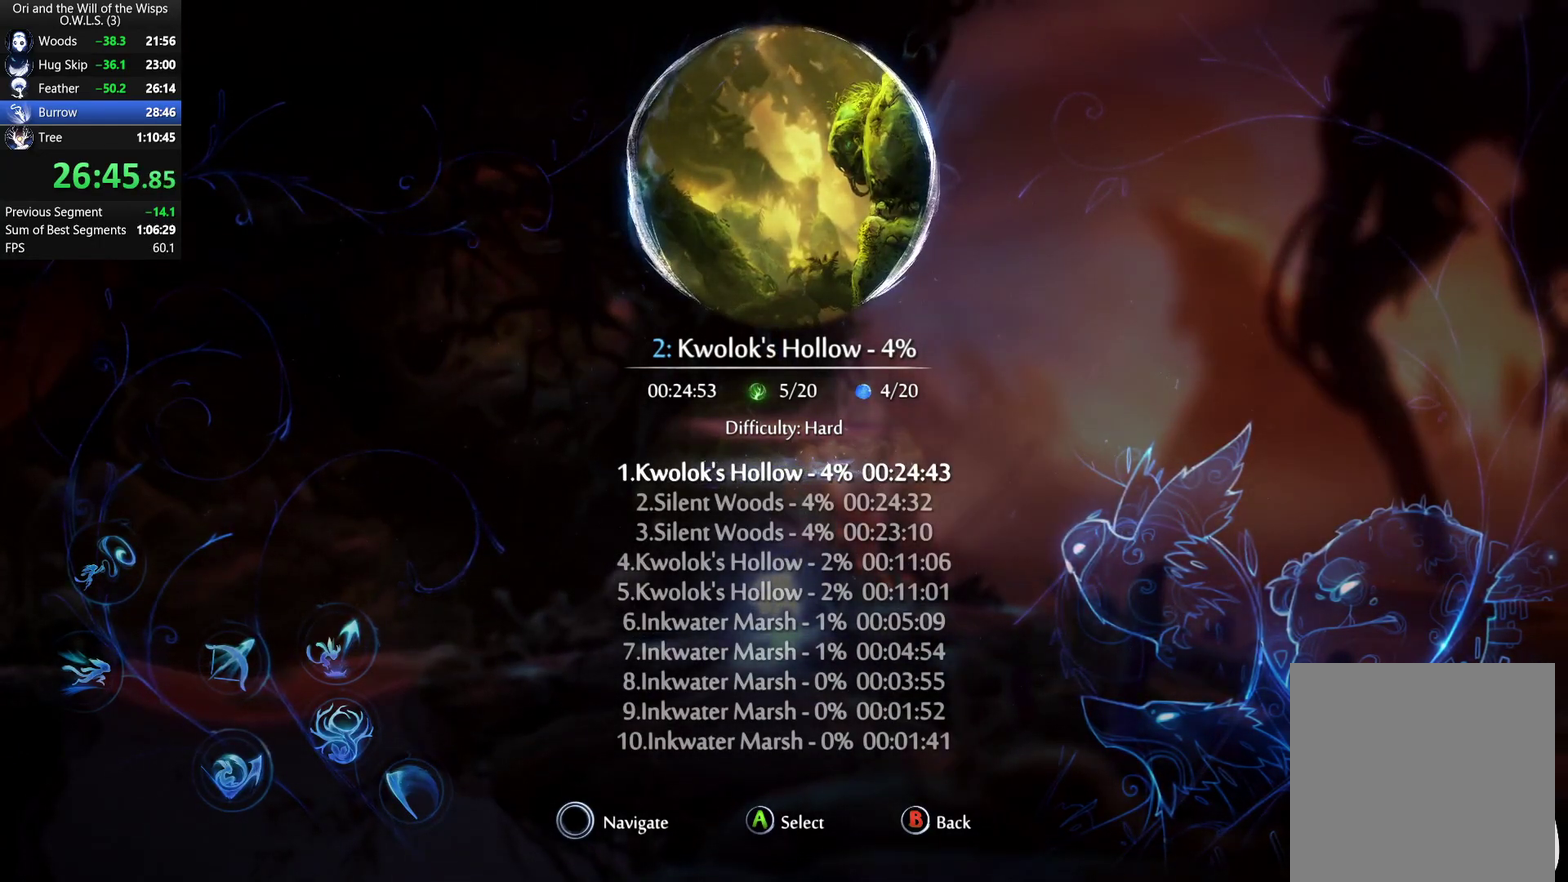
{"buttons": ["DPAD_RIGHT"], "left_stick": "center", "right_stick": "center", "events": []}
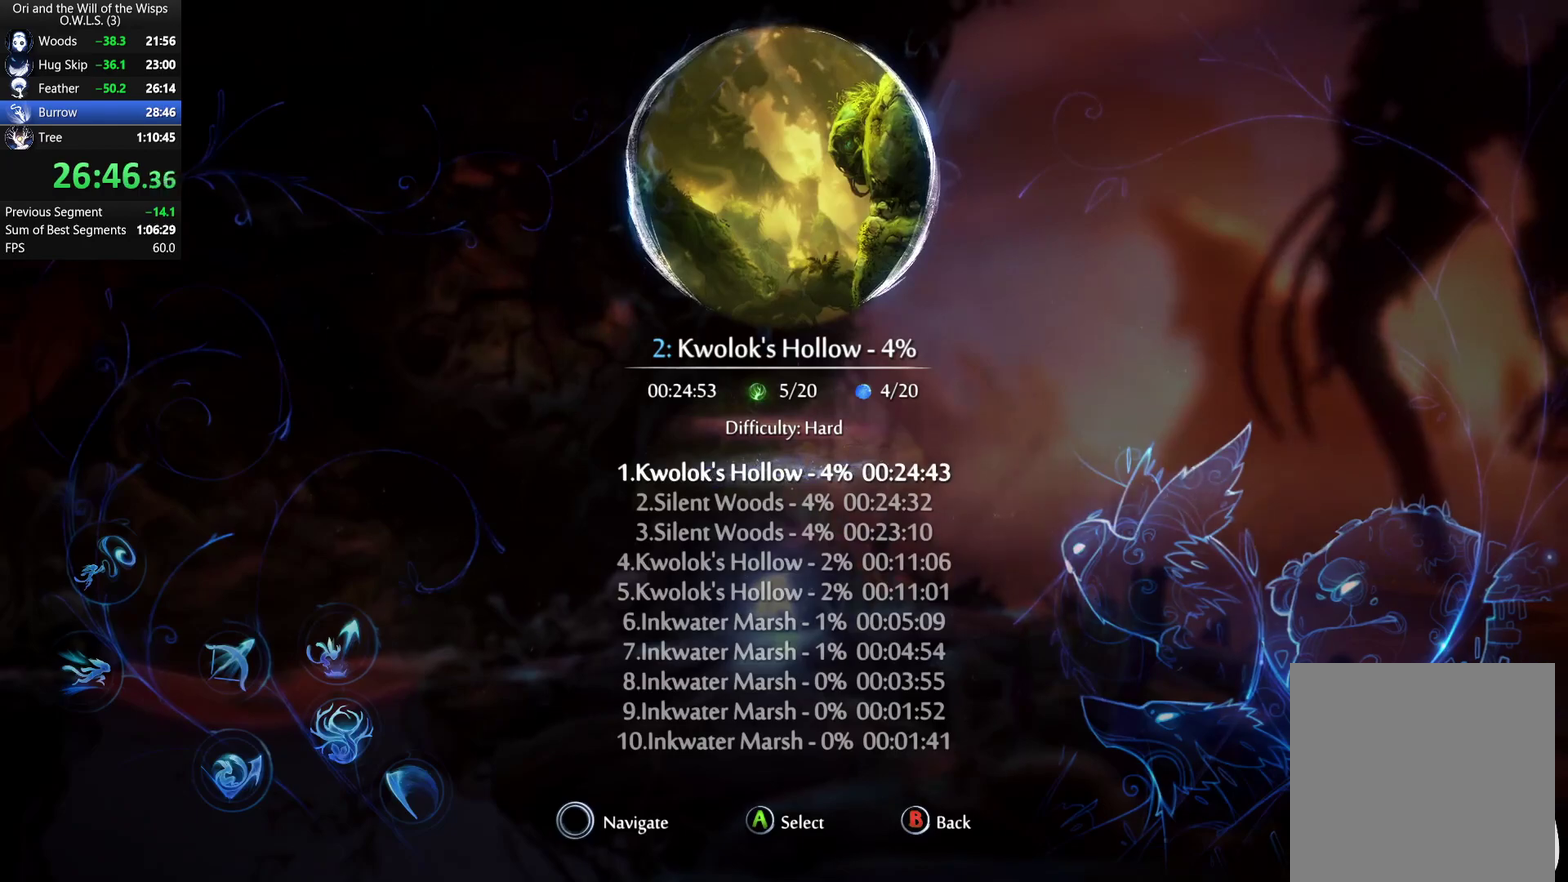
{"buttons": ["DPAD_RIGHT"], "left_stick": "center", "right_stick": "center", "events": []}
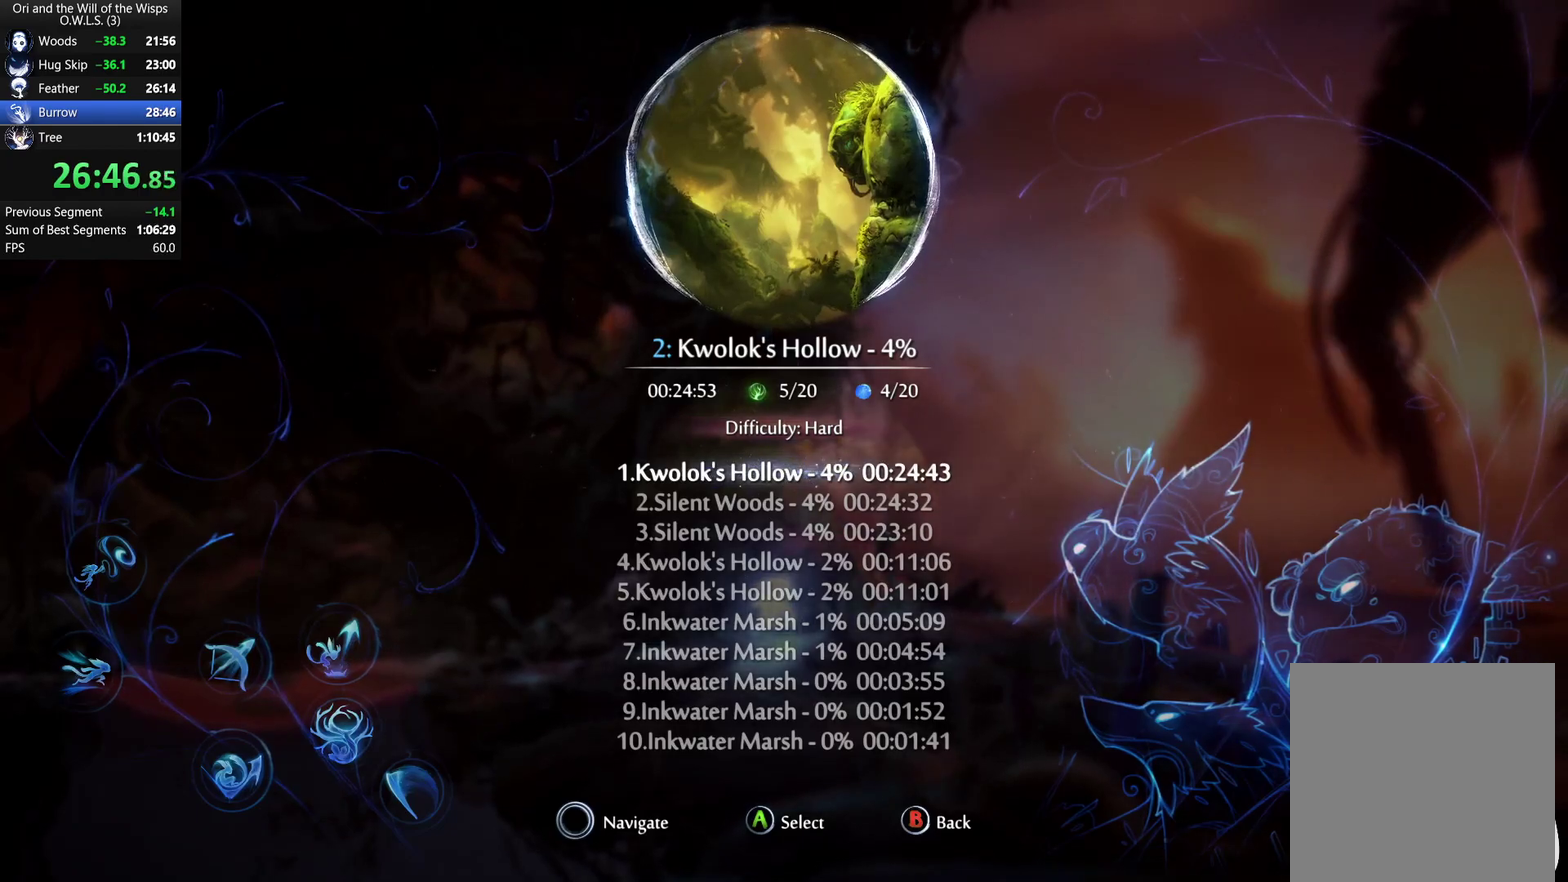
{"buttons": ["DPAD_RIGHT"], "left_stick": "center", "right_stick": "center", "events": []}
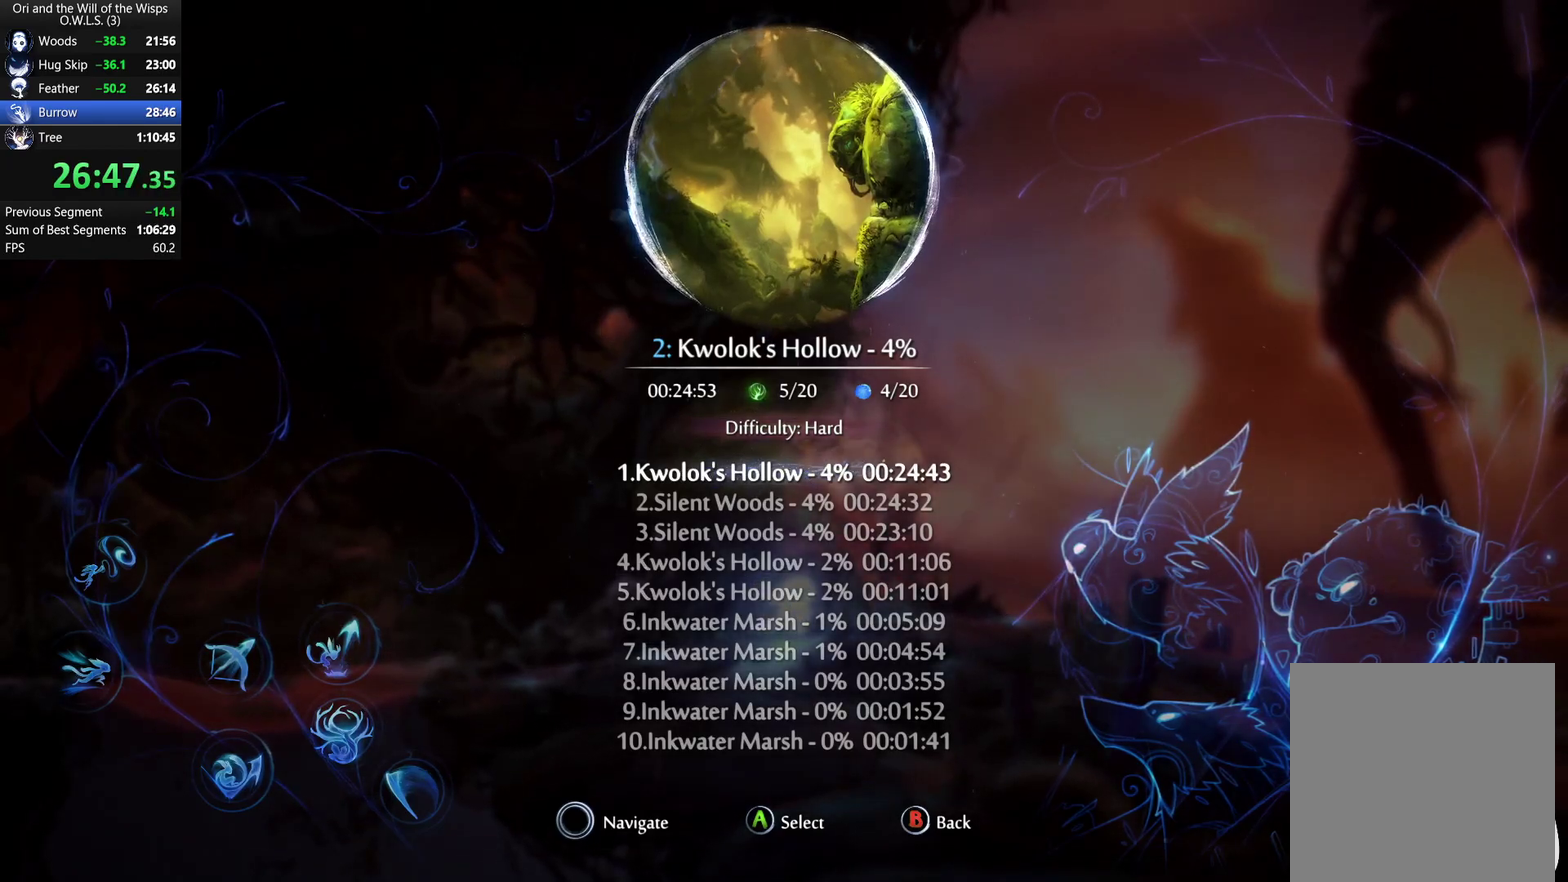
{"buttons": ["DPAD_RIGHT"], "left_stick": "center", "right_stick": "center", "events": []}
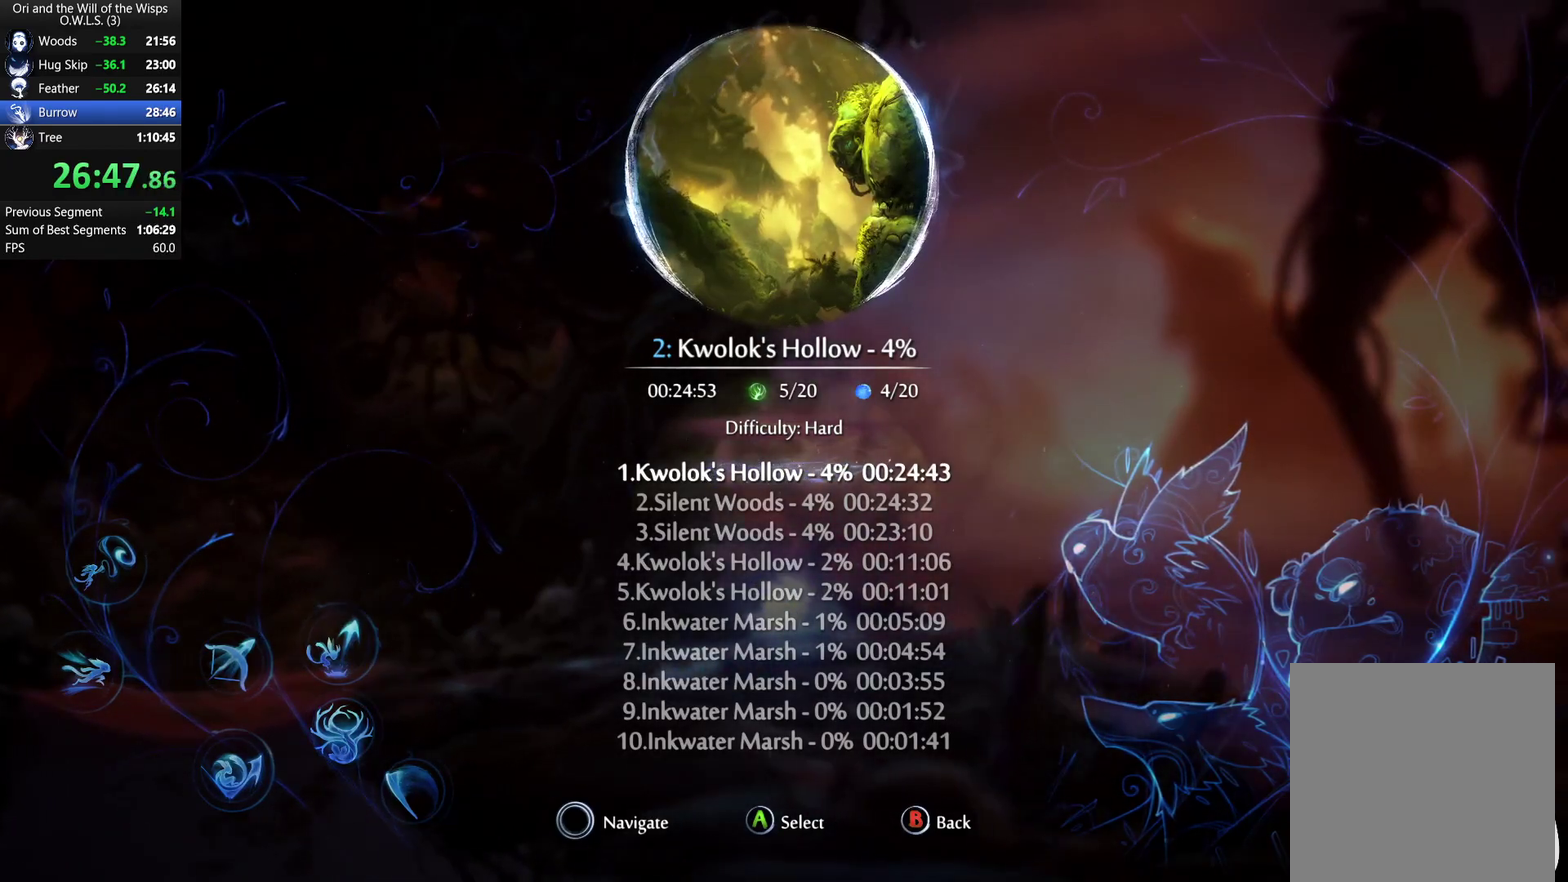
{"buttons": [], "left_stick": "center", "right_stick": "center", "events": [[300, "DPAD_RIGHT", "up"]]}
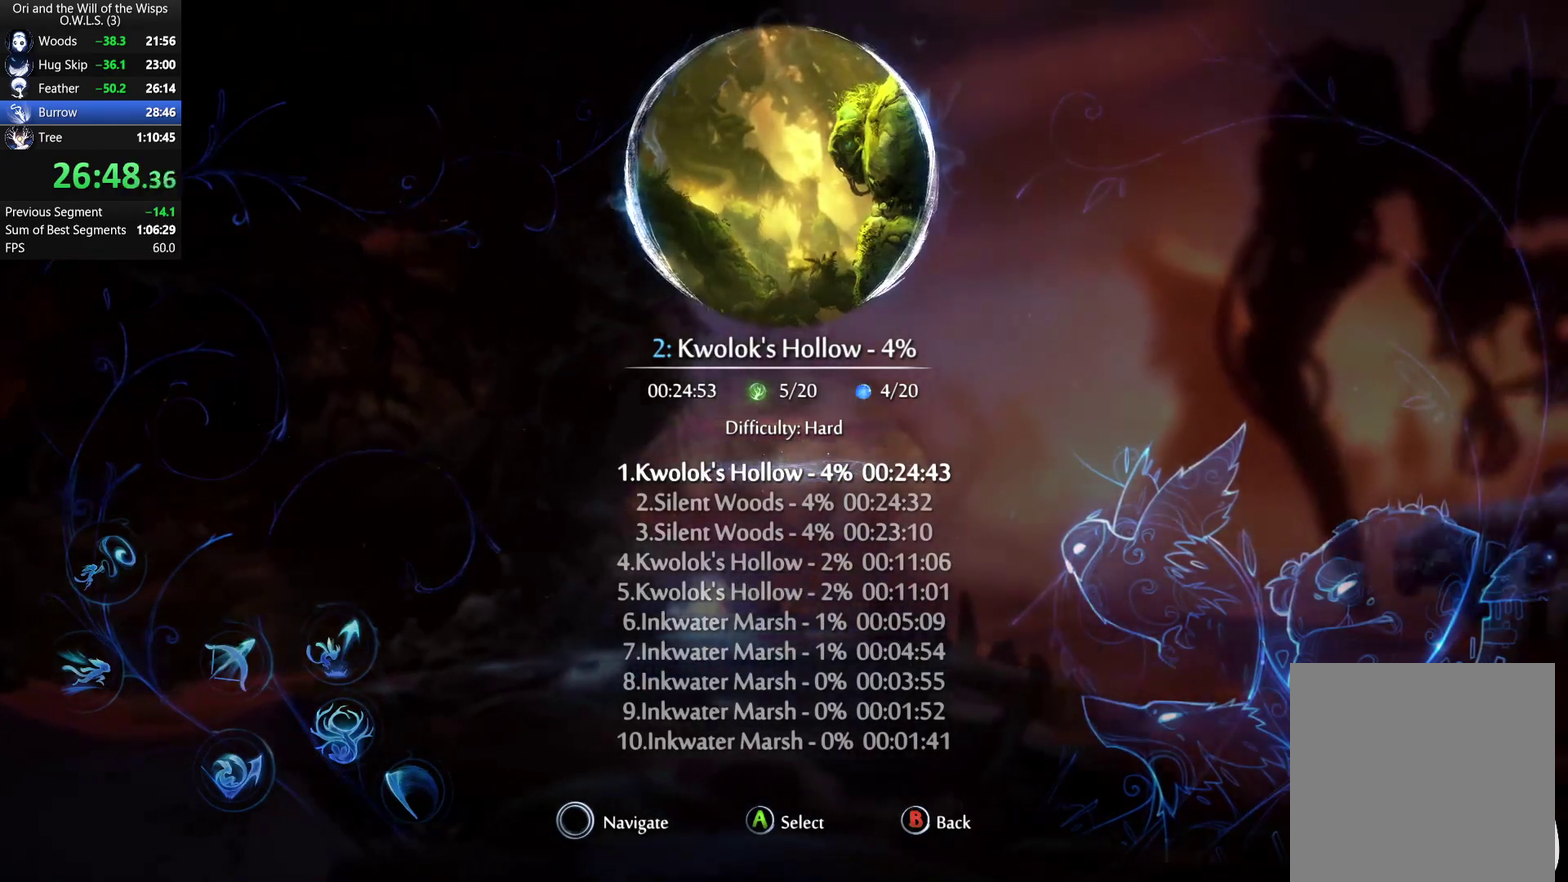
{"buttons": ["DPAD_RIGHT"], "left_stick": "center", "right_stick": "center", "events": [[383, "DPAD_RIGHT", "down"]]}
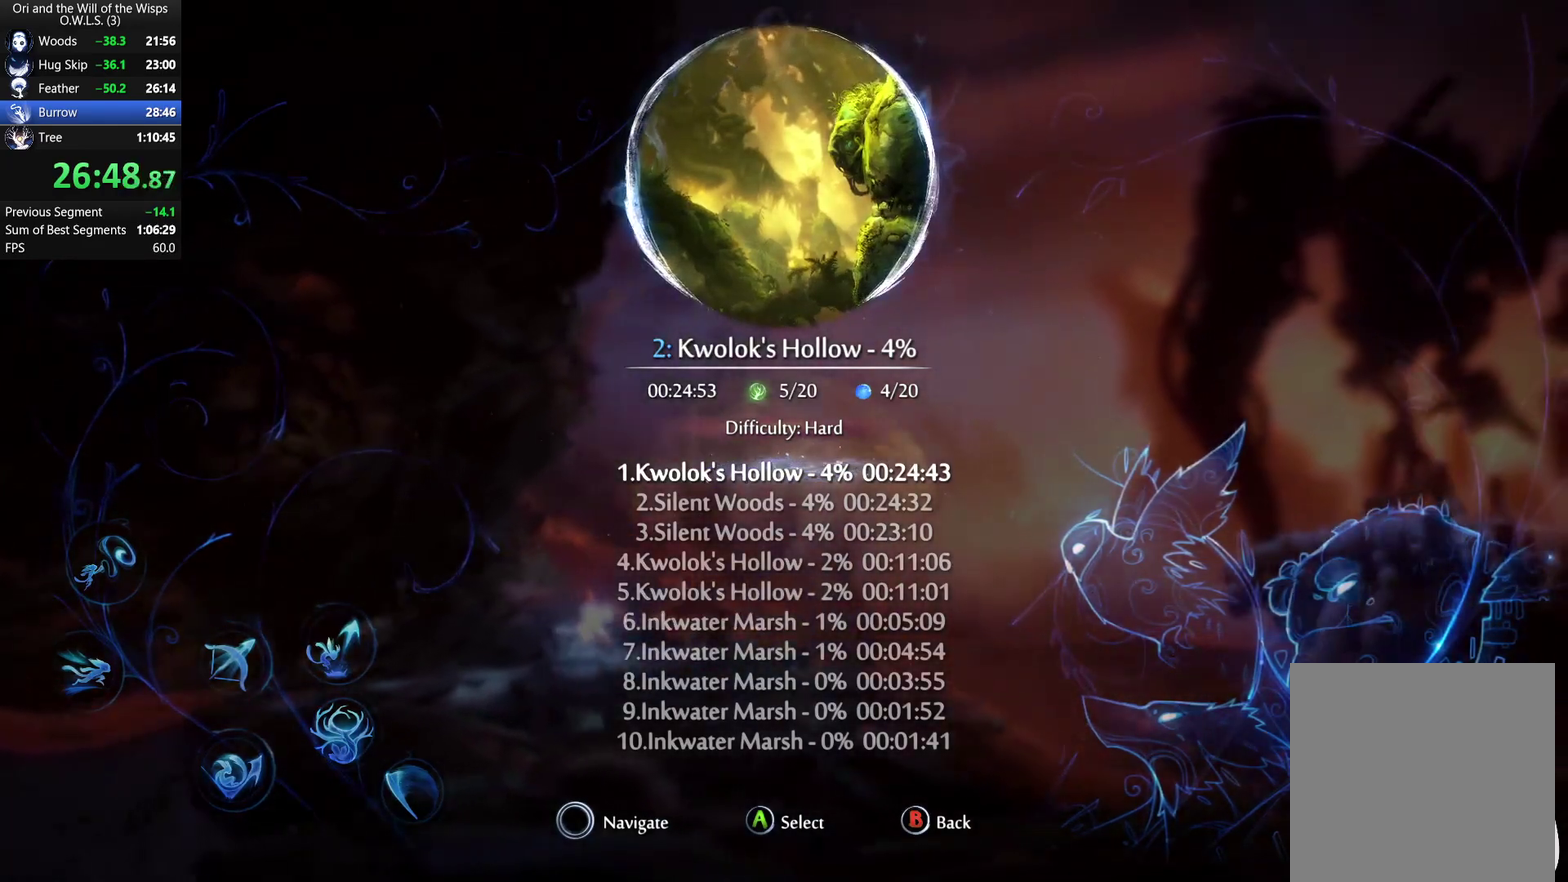
{"buttons": ["A", "DPAD_RIGHT"], "left_stick": "center", "right_stick": "center"}
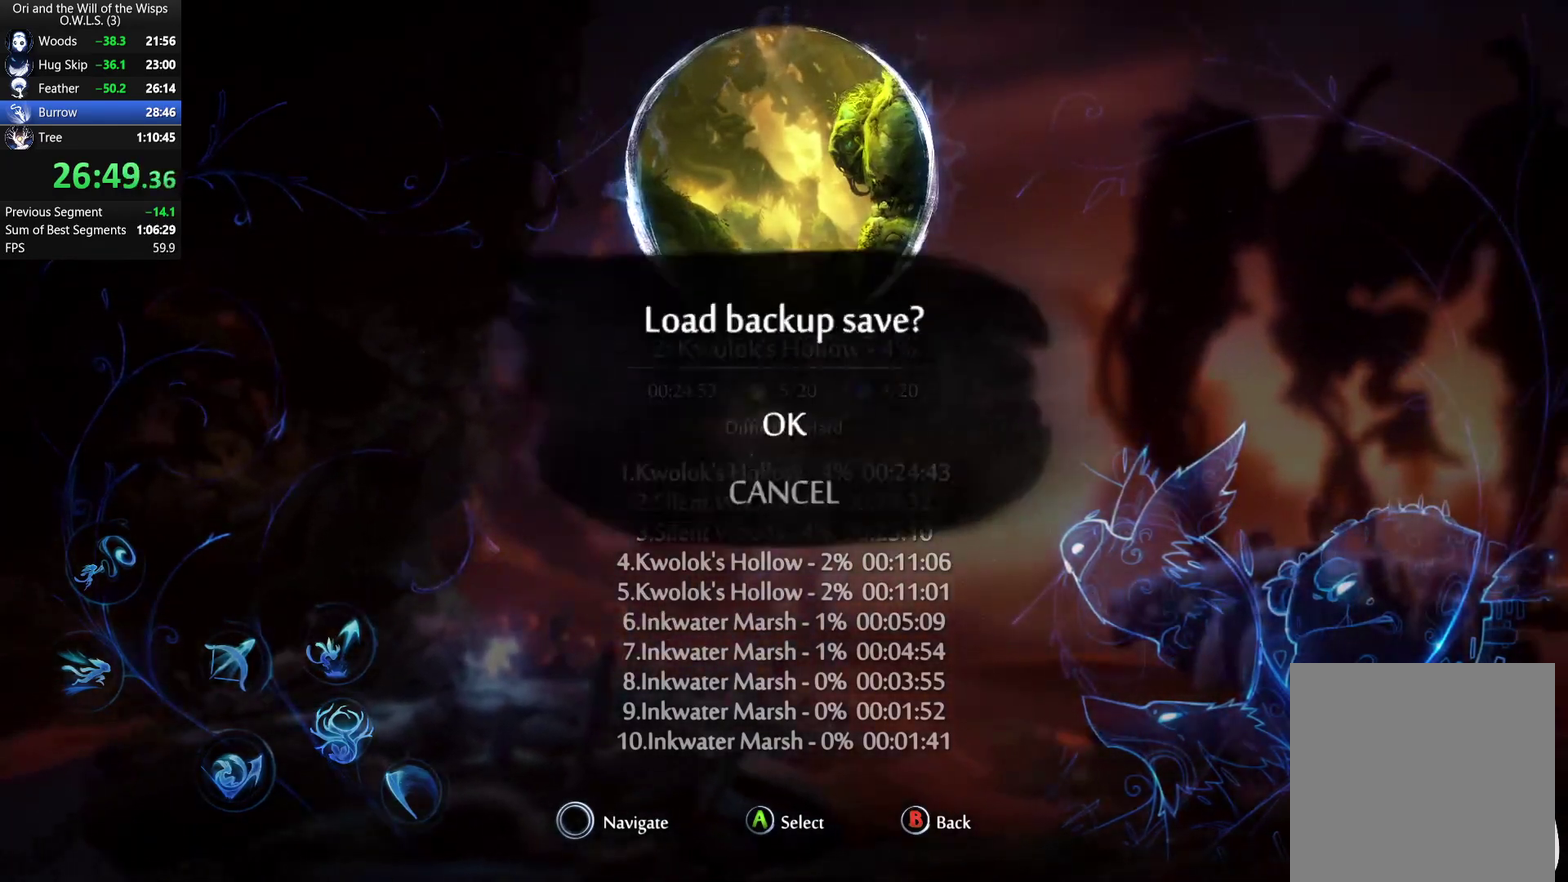
{"buttons": [], "left_stick": "center", "right_stick": "center"}
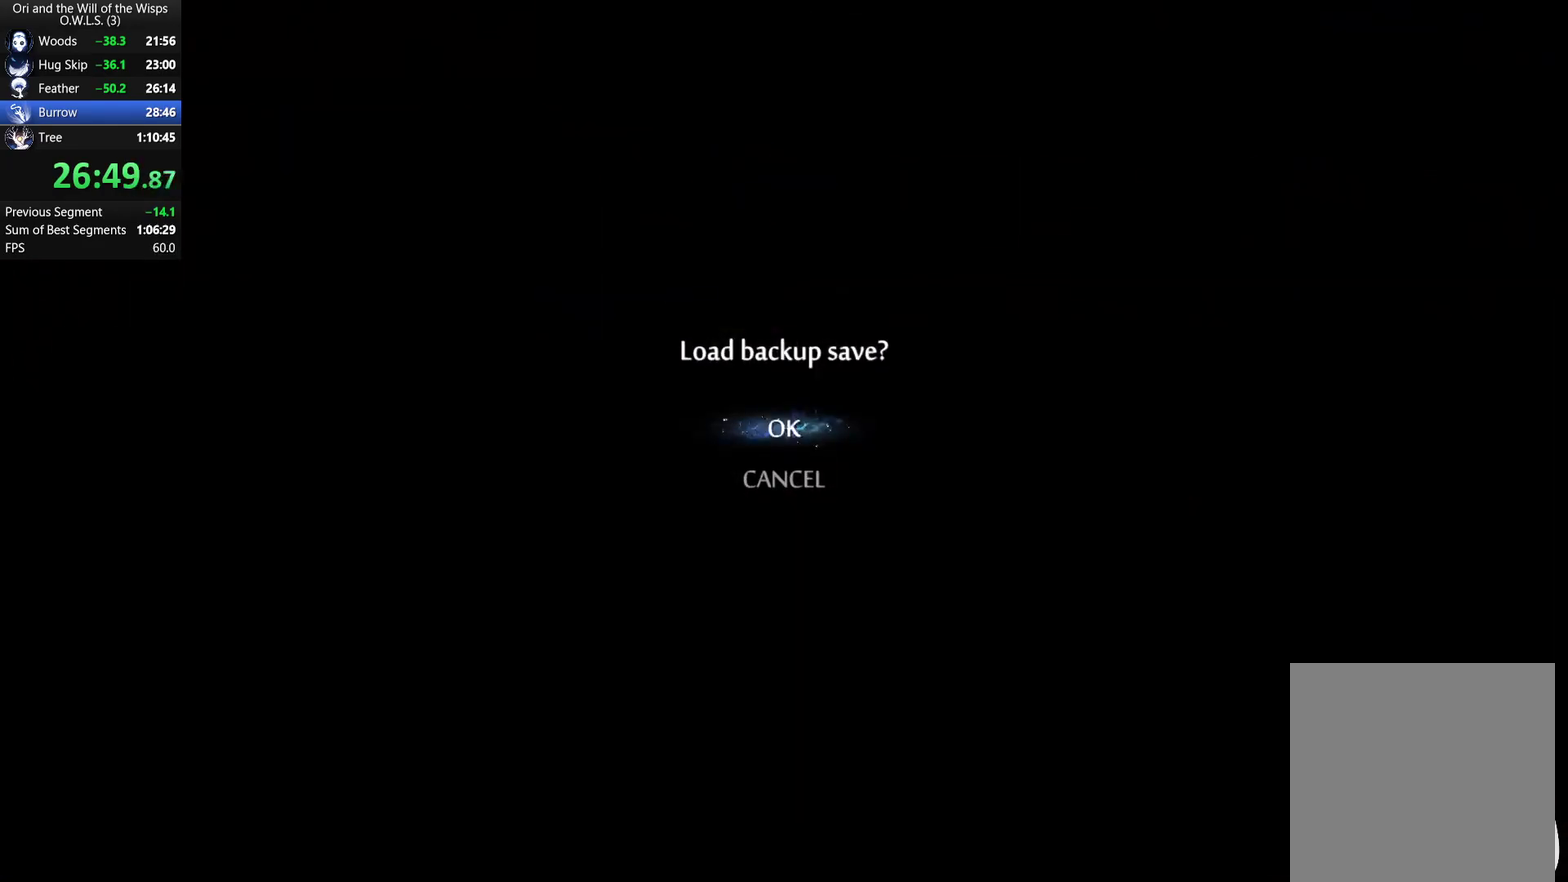
{"buttons": [], "left_stick": "center", "right_stick": "center", "events": []}
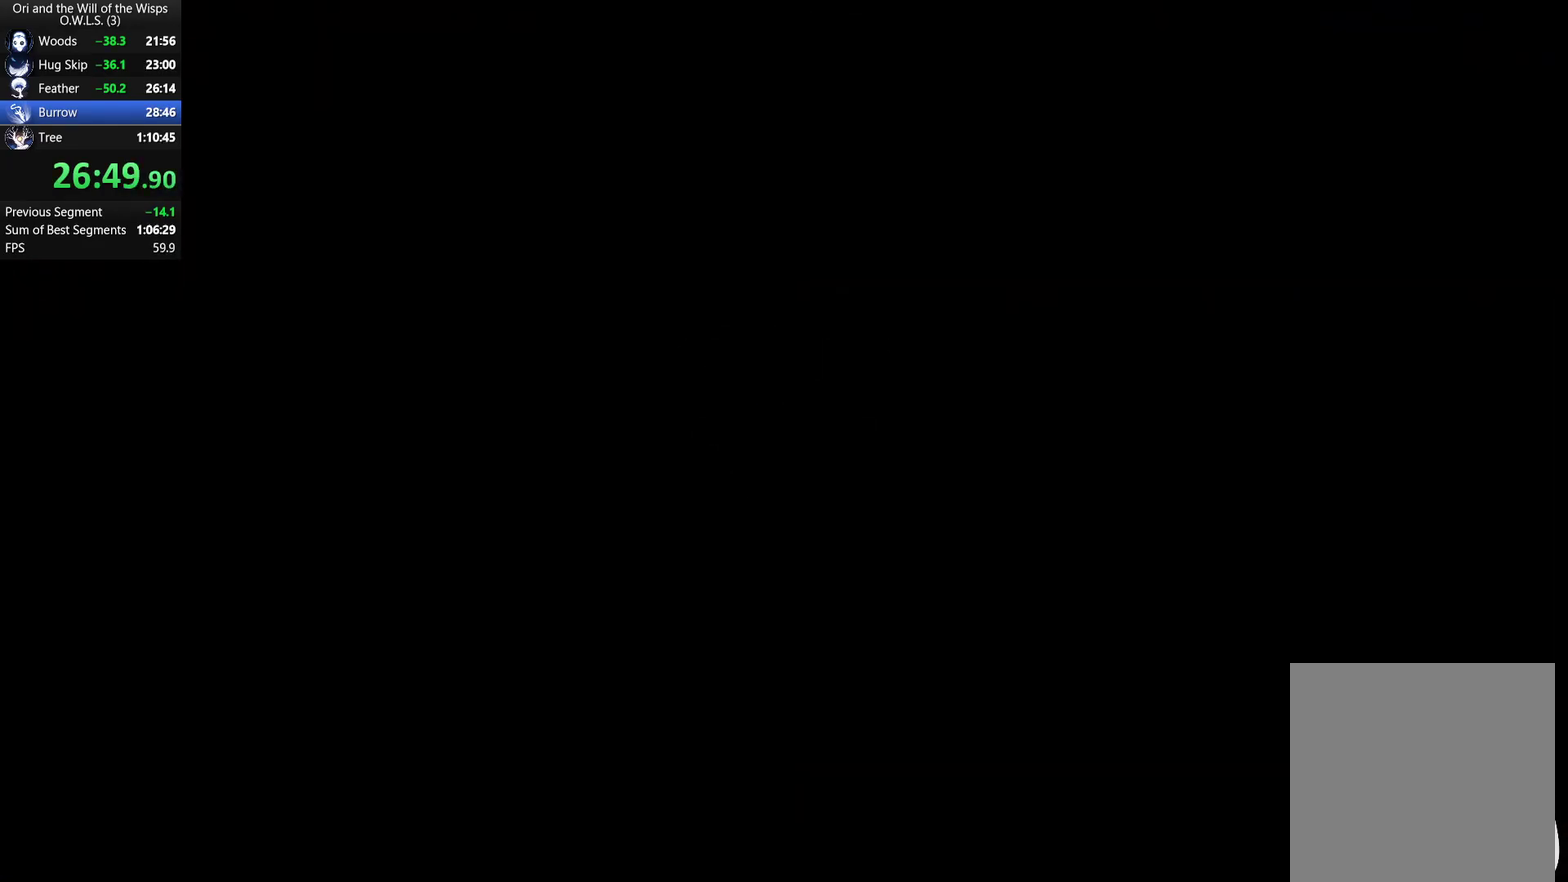
{"buttons": [], "left_stick": "center", "right_stick": "center", "events": []}
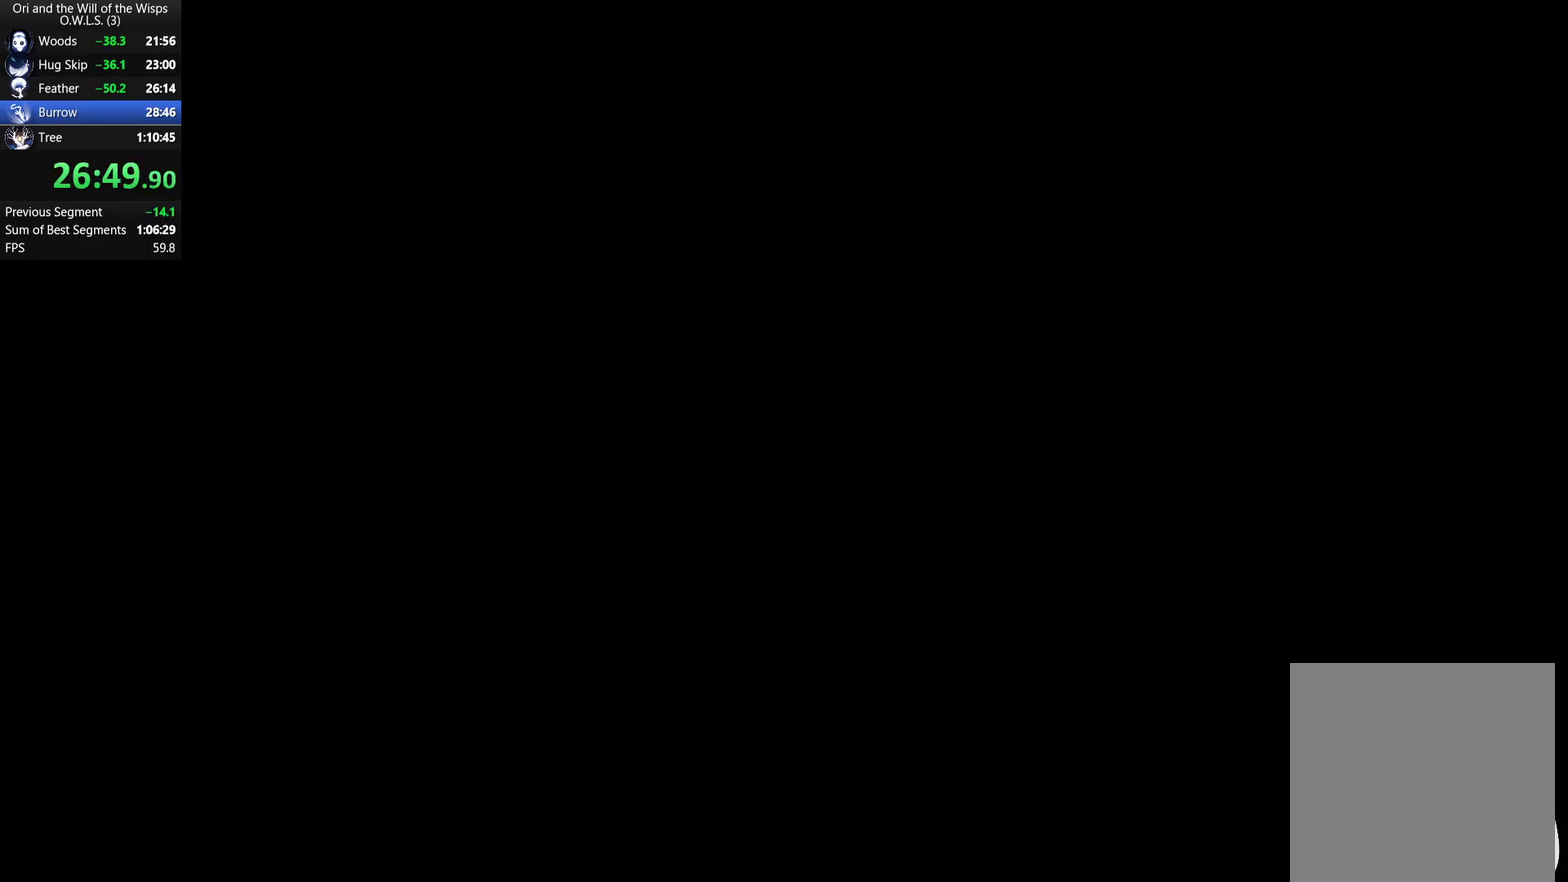
{"buttons": [], "left_stick": "center", "right_stick": "center", "events": []}
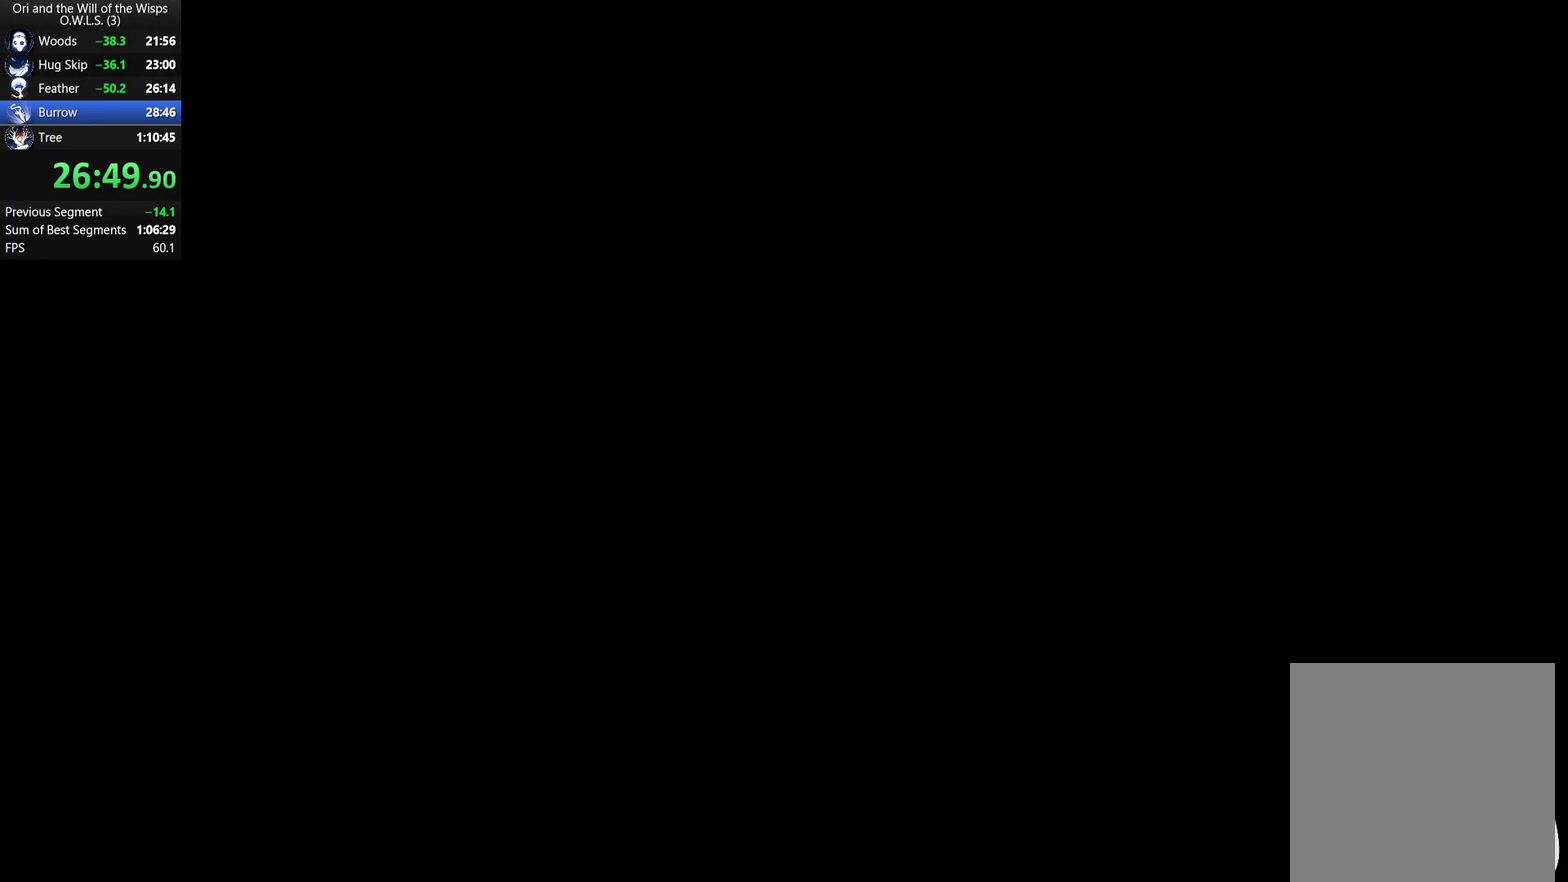
{"buttons": [], "left_stick": "center", "right_stick": "center", "events": []}
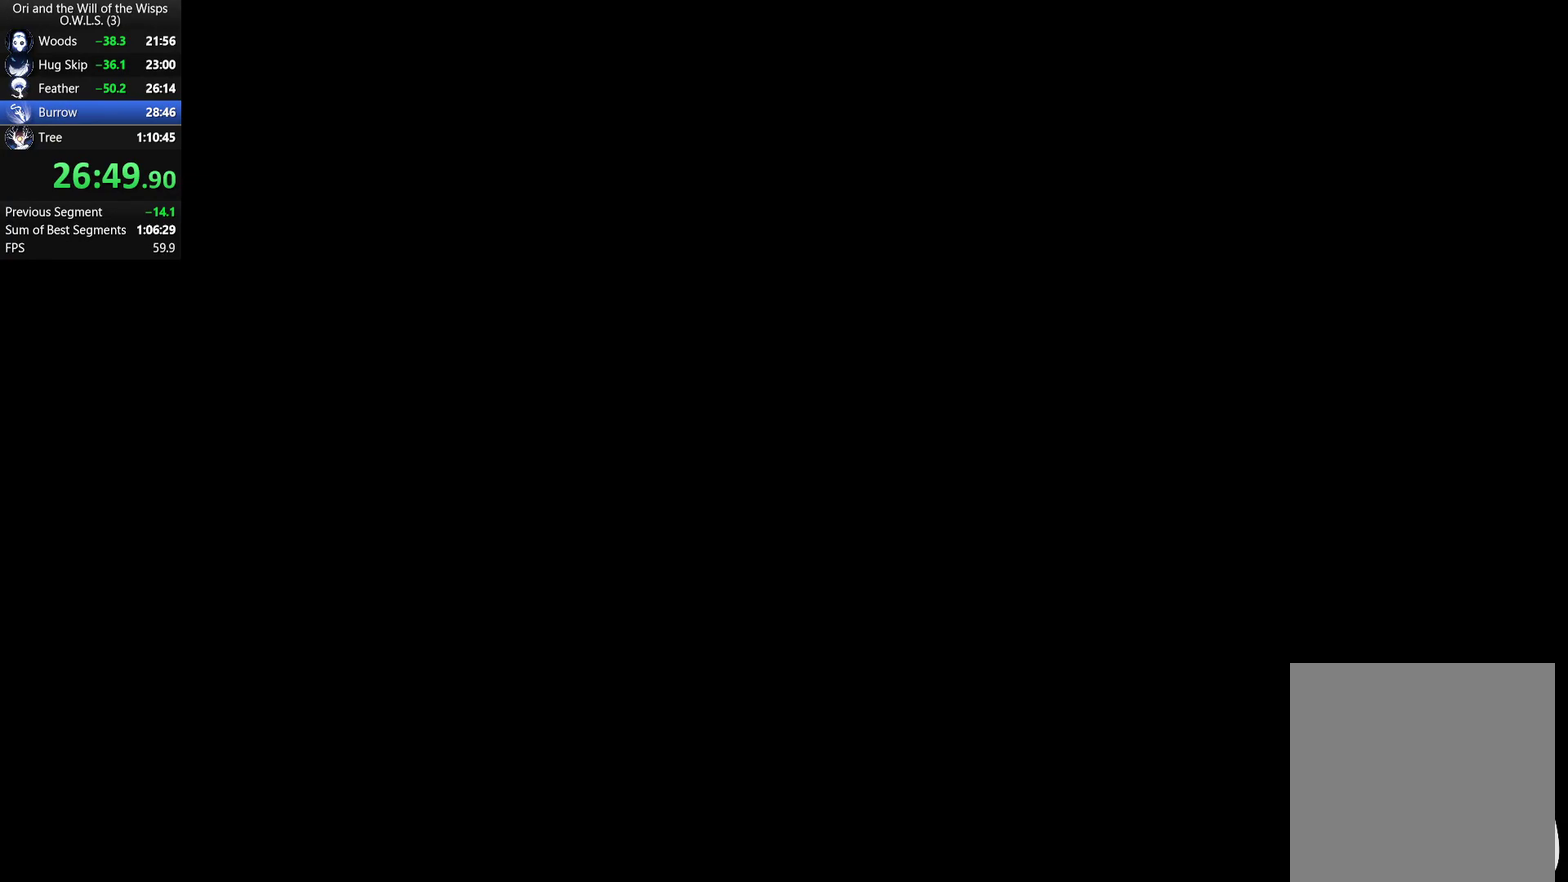
{"buttons": [], "left_stick": "center", "right_stick": "center", "events": []}
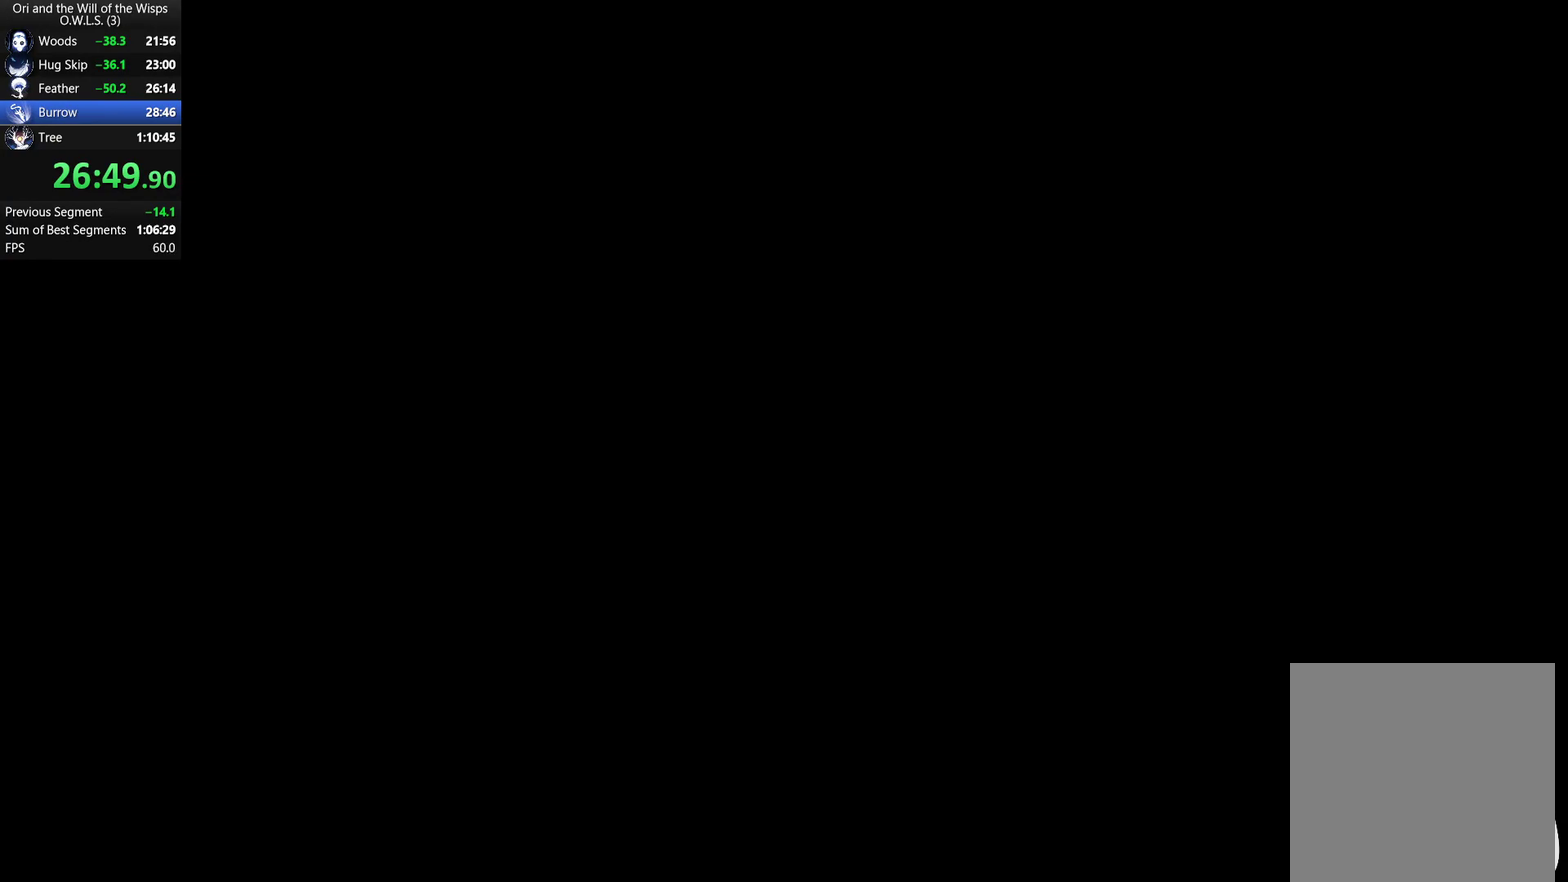
{"buttons": [], "left_stick": "center", "right_stick": "center", "events": []}